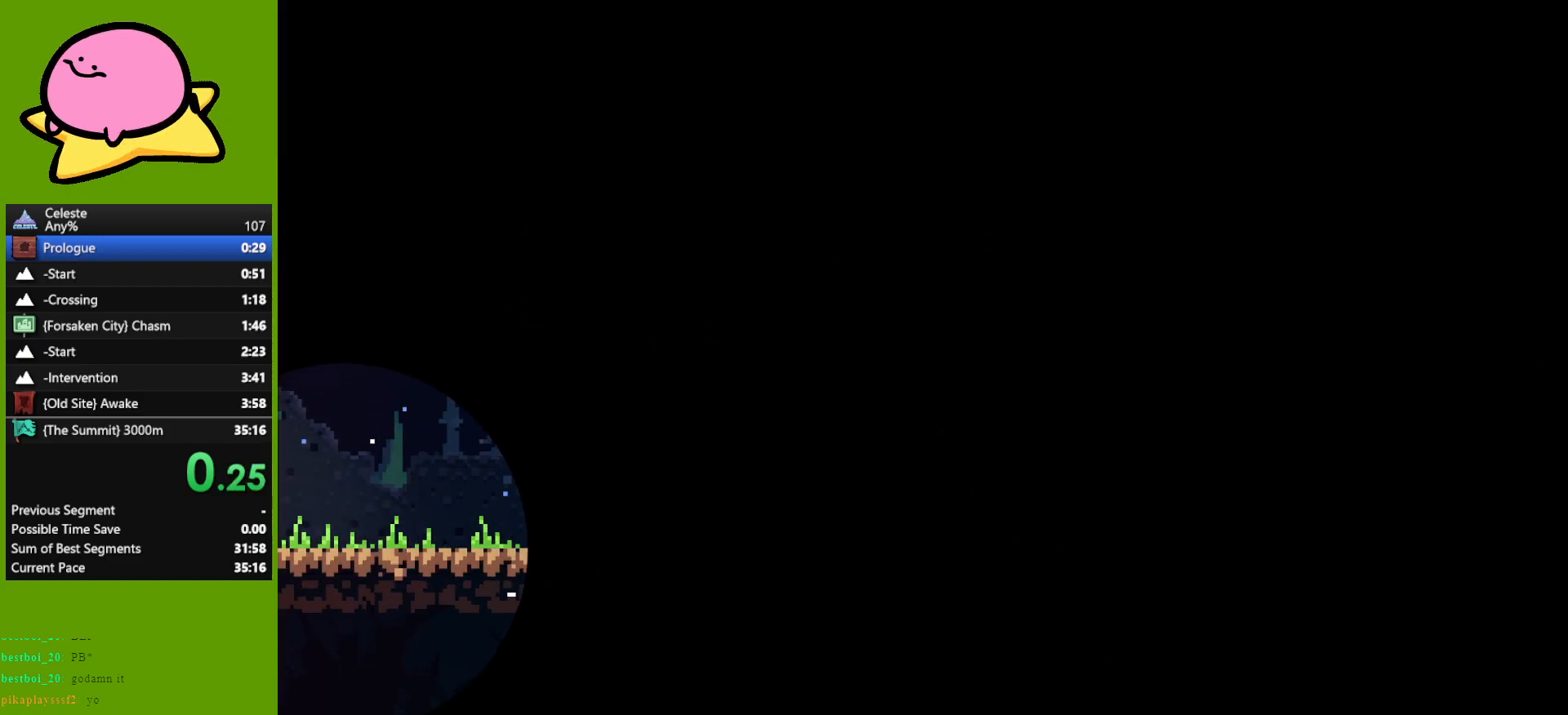
Gameplay with keyboard; each line is a JSON object with the keys held at the frame after it. "events" lists presses ("down") and releases ("up") of "dash", "demo", "down", "grab", "jump", "left", "right" and "up" between this image and that frame as [ms after this image, input, new state], when the widget could be followed in between. No other keys are recorded. Mouse input is not recorded. Key names are as the overlay labels them; some are game actions (e.g. jump) rather than physical keys. Not read: other_keys.
{"keys": ["grab", "right"], "events": []}
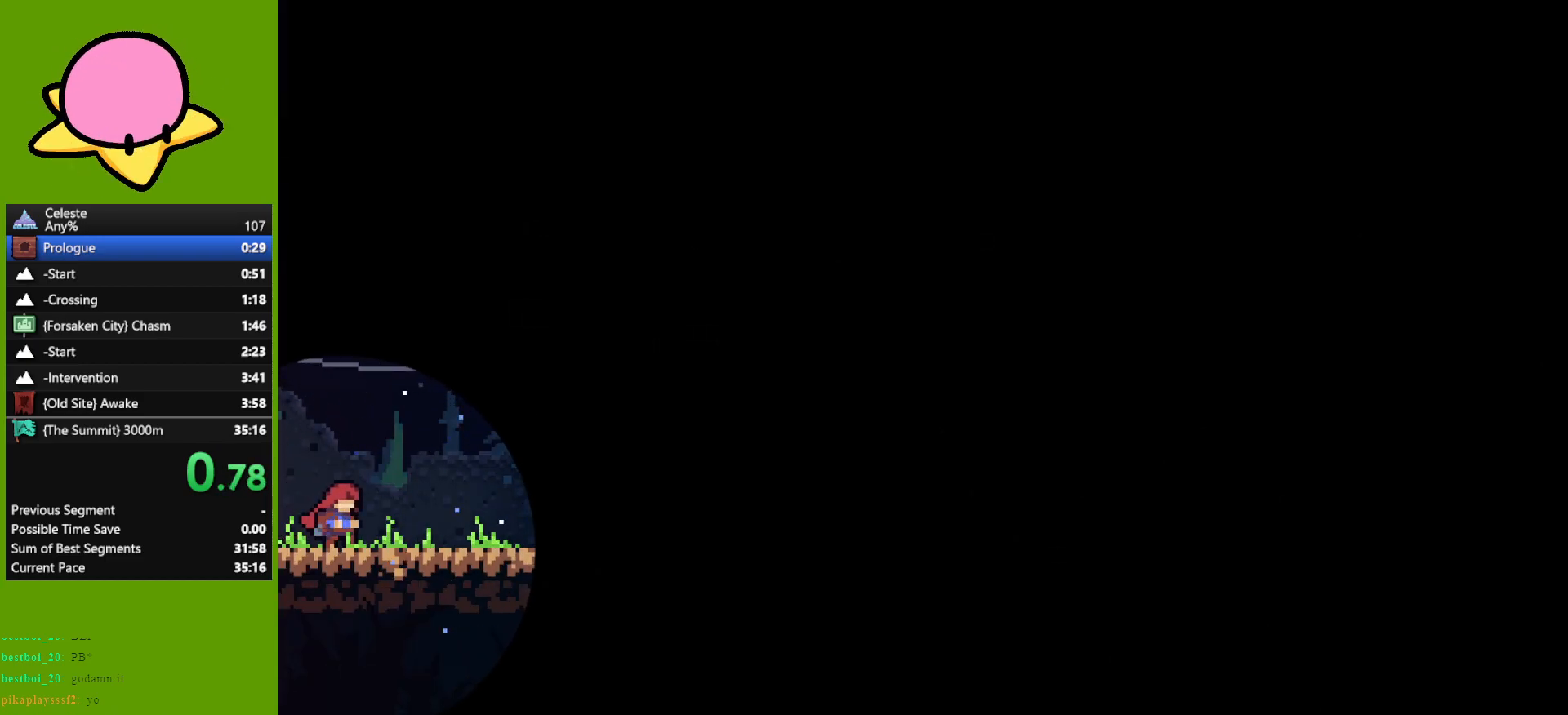
{"keys": ["grab", "right"], "events": [[250, "jump", "down"], [300, "jump", "up"]]}
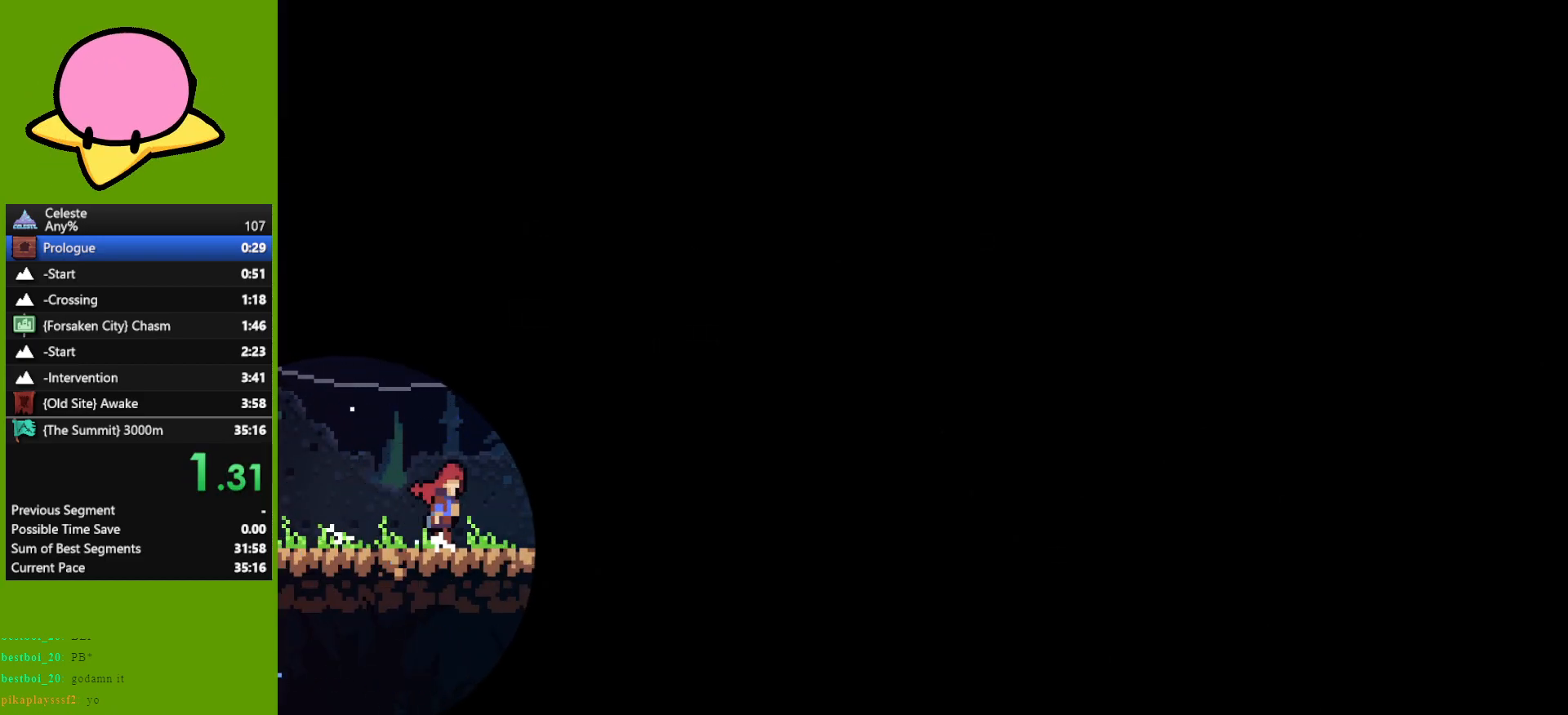
{"keys": ["grab", "right"], "events": [[50, "jump", "down"], [83, "jump", "up"], [317, "jump", "down"], [450, "jump", "up"]]}
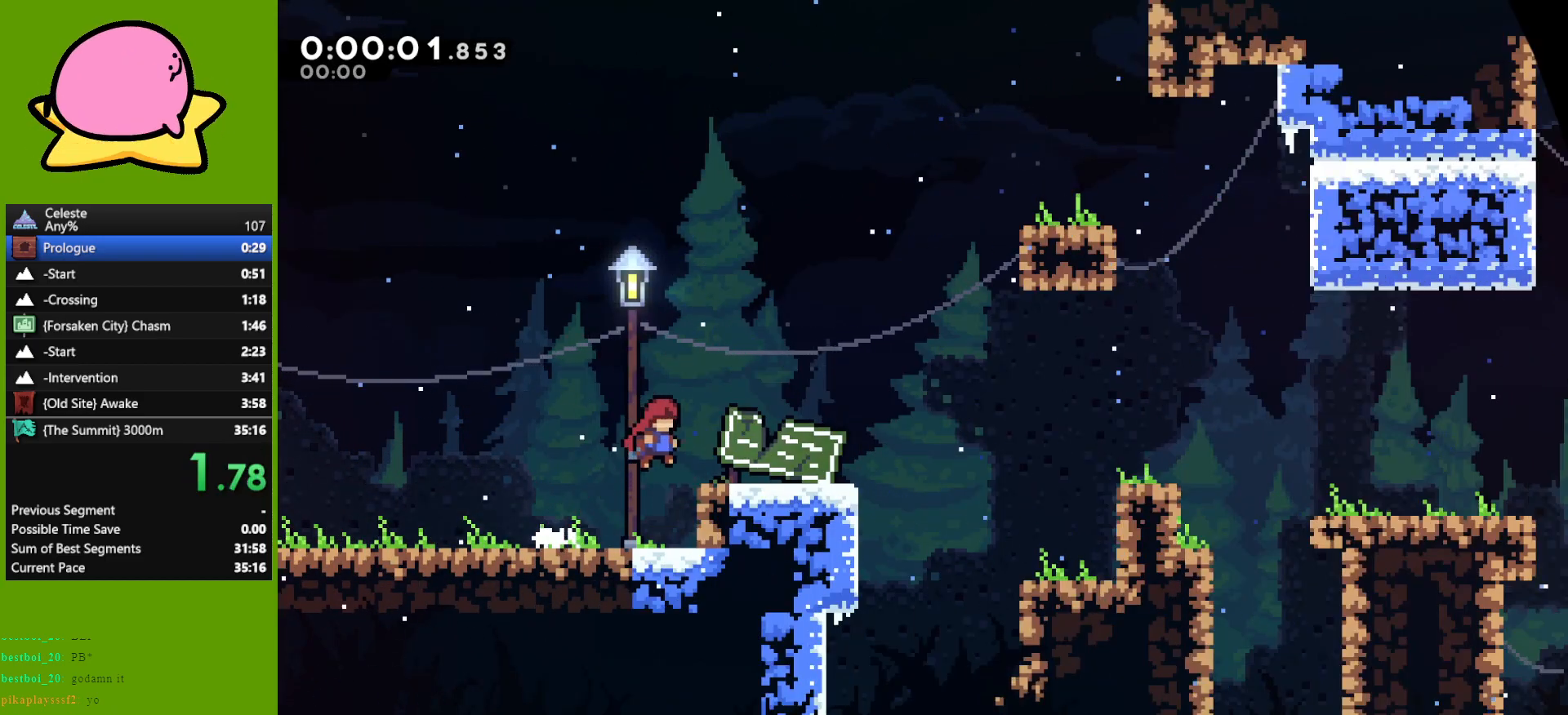
{"keys": ["grab", "right"], "events": [[150, "jump", "down"], [183, "jump", "up"], [433, "jump", "down"], [483, "jump", "up"]]}
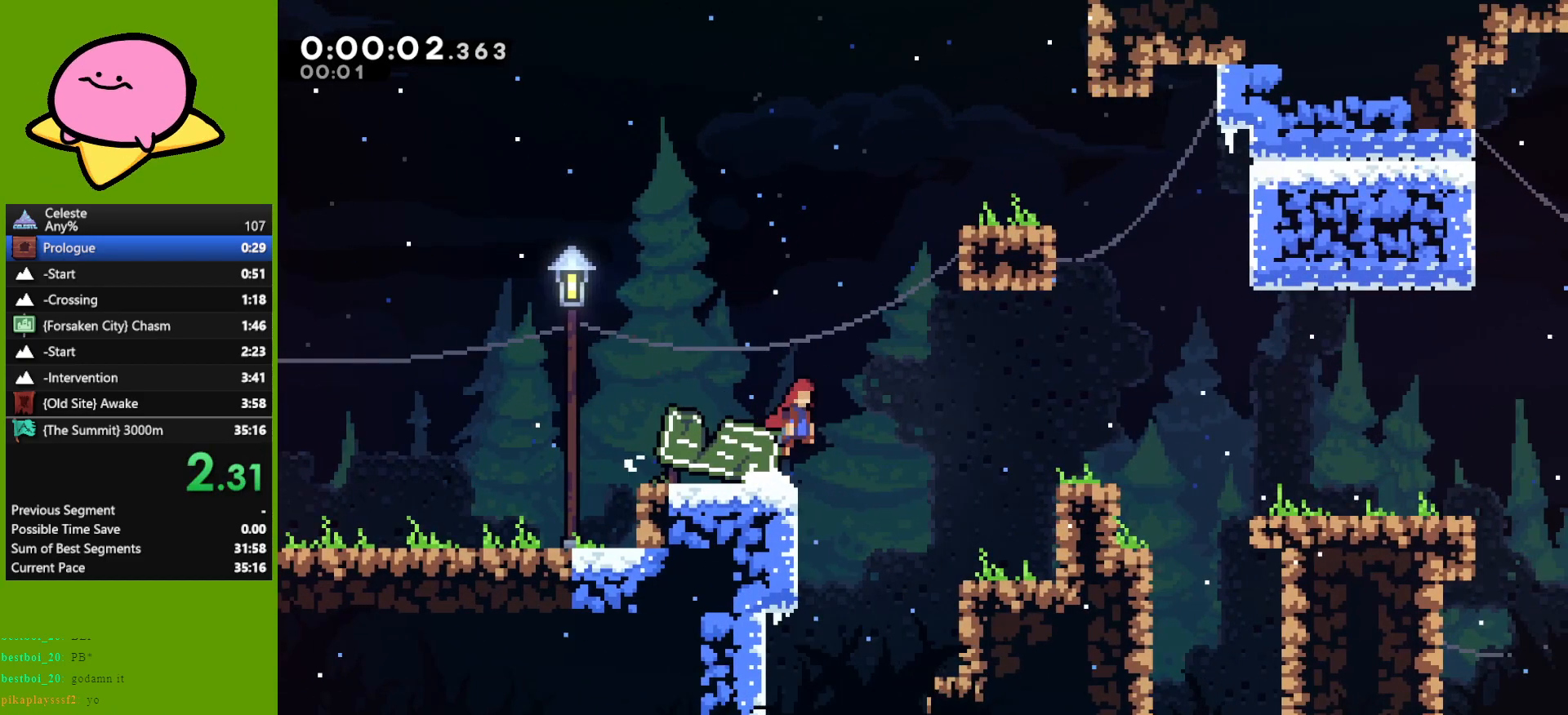
{"keys": ["grab", "jump", "right"], "events": [[400, "jump", "down"]]}
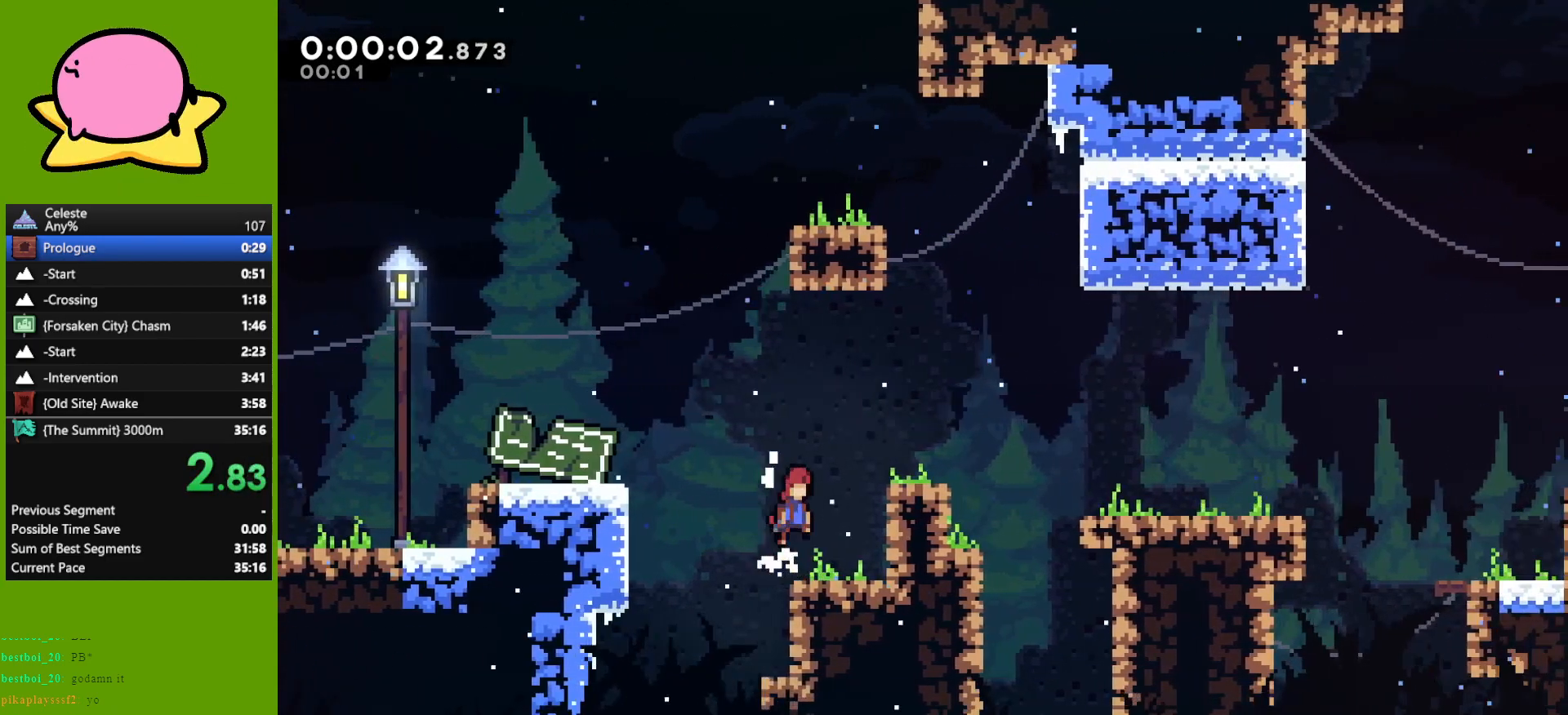
{"keys": ["grab", "right"], "events": [[133, "jump", "up"], [267, "jump", "down"], [367, "jump", "up"]]}
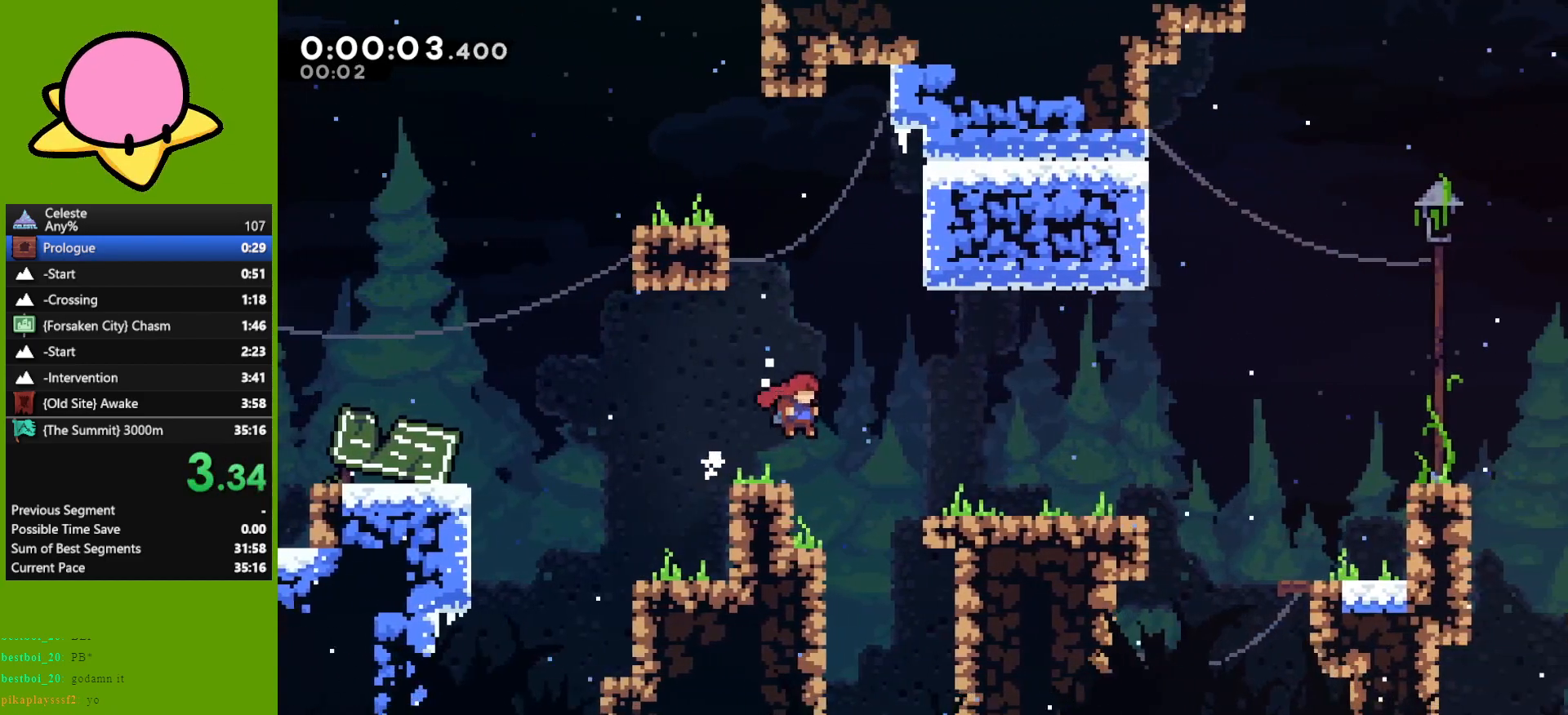
{"keys": ["grab", "jump", "right"], "events": [[333, "jump", "down"]]}
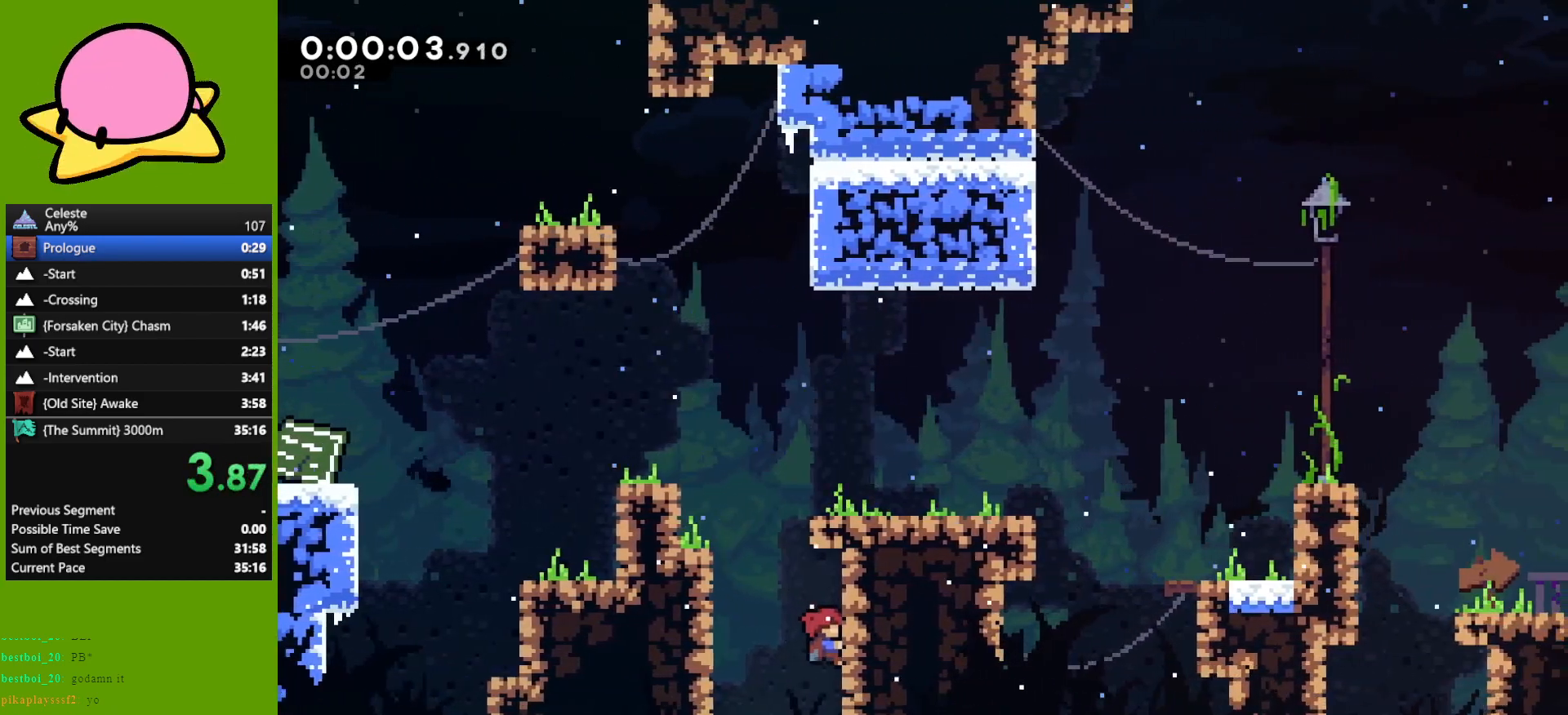
{"keys": [], "events": [[17, "jump", "up"], [117, "grab", "up"], [117, "right", "up"], [217, "jump", "down"], [300, "jump", "up"]]}
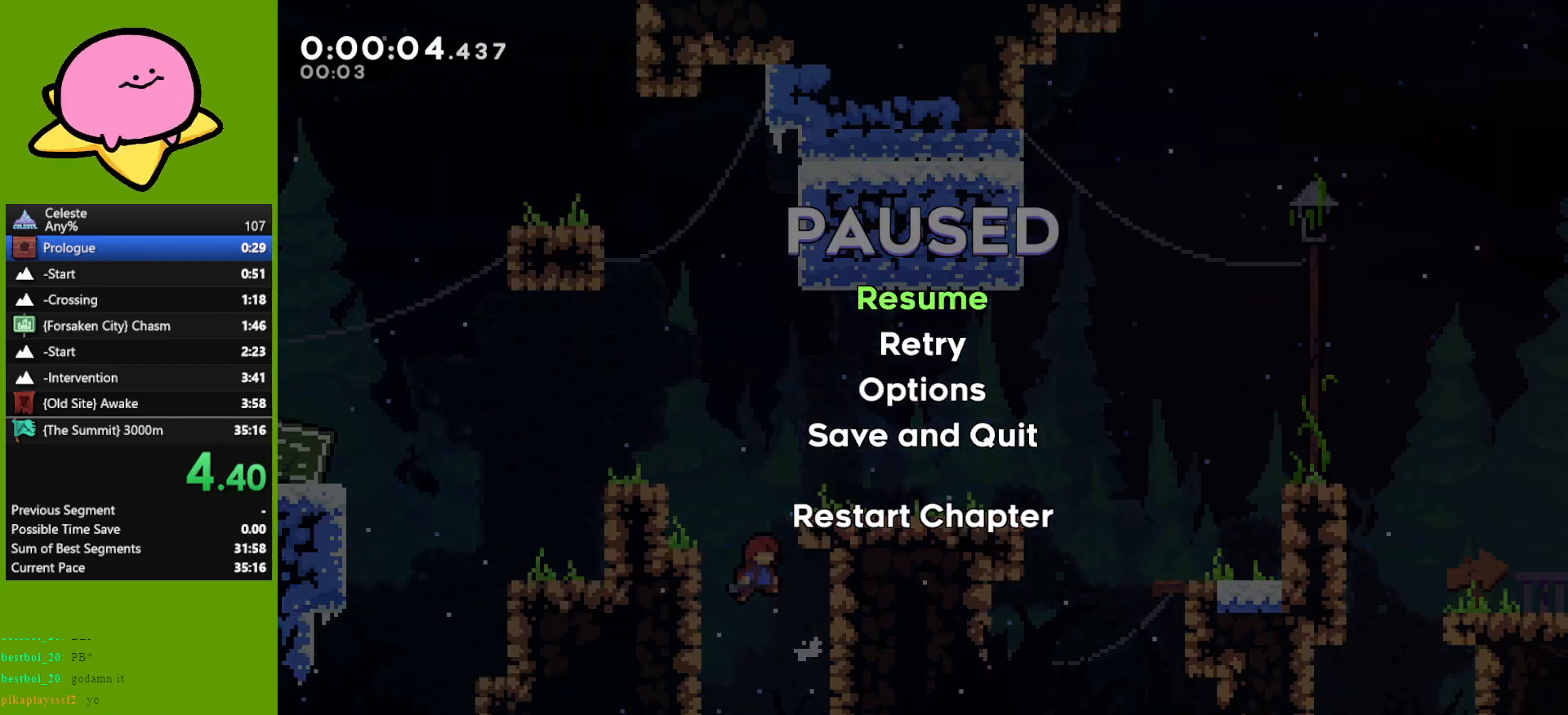
{"keys": [], "events": [[83, "up", "down"], [133, "up", "up"], [267, "up", "down"], [367, "up", "up"]]}
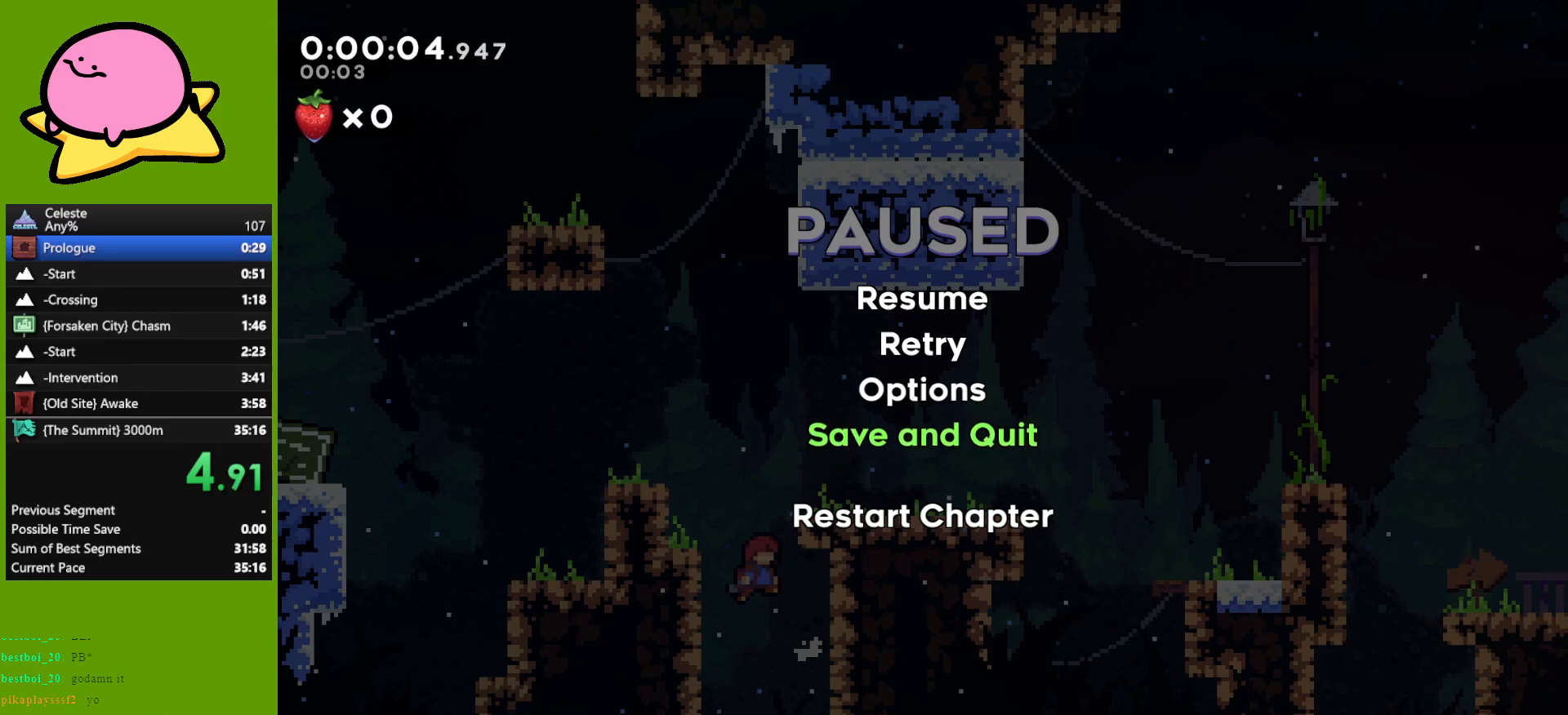
{"keys": [], "events": [[17, "jump", "down"], [100, "jump", "up"]]}
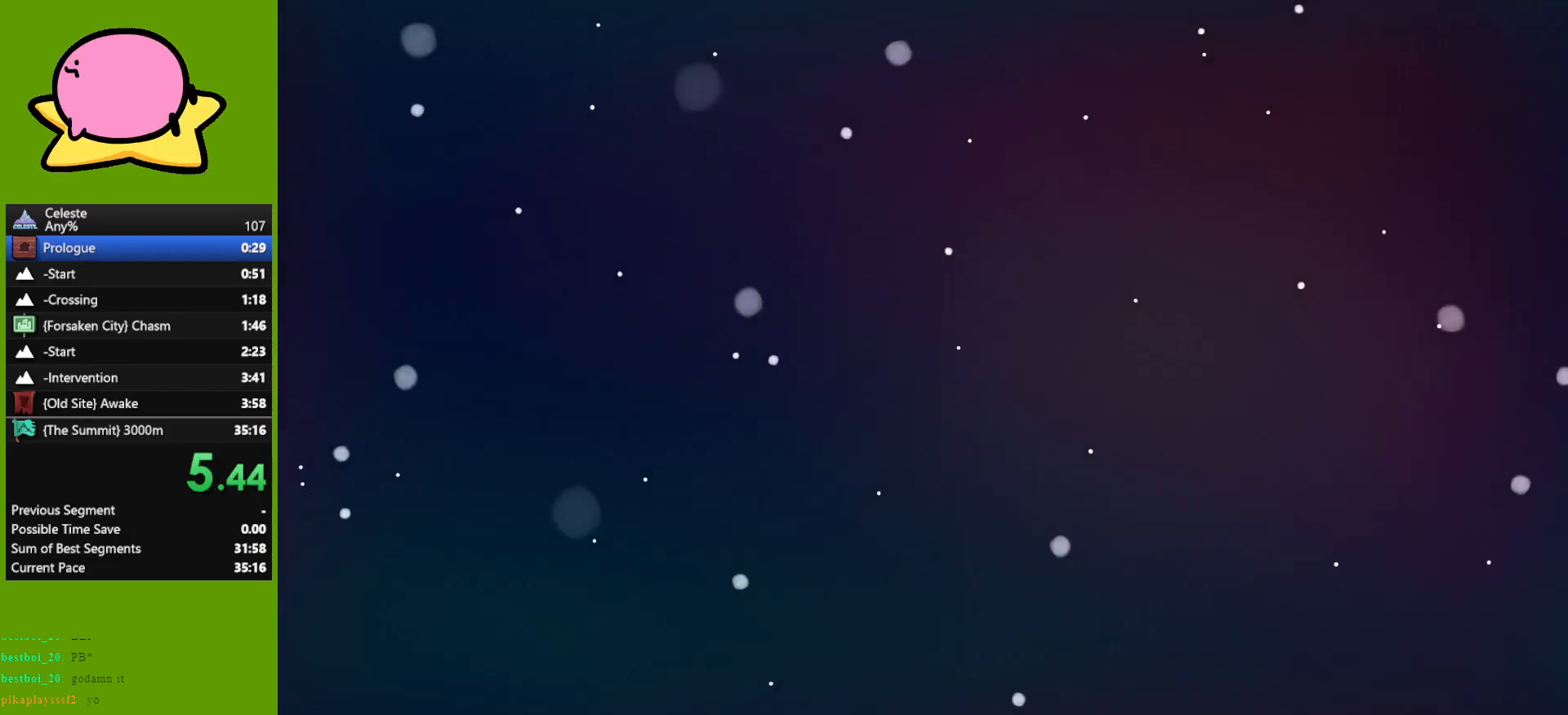
{"keys": [], "events": []}
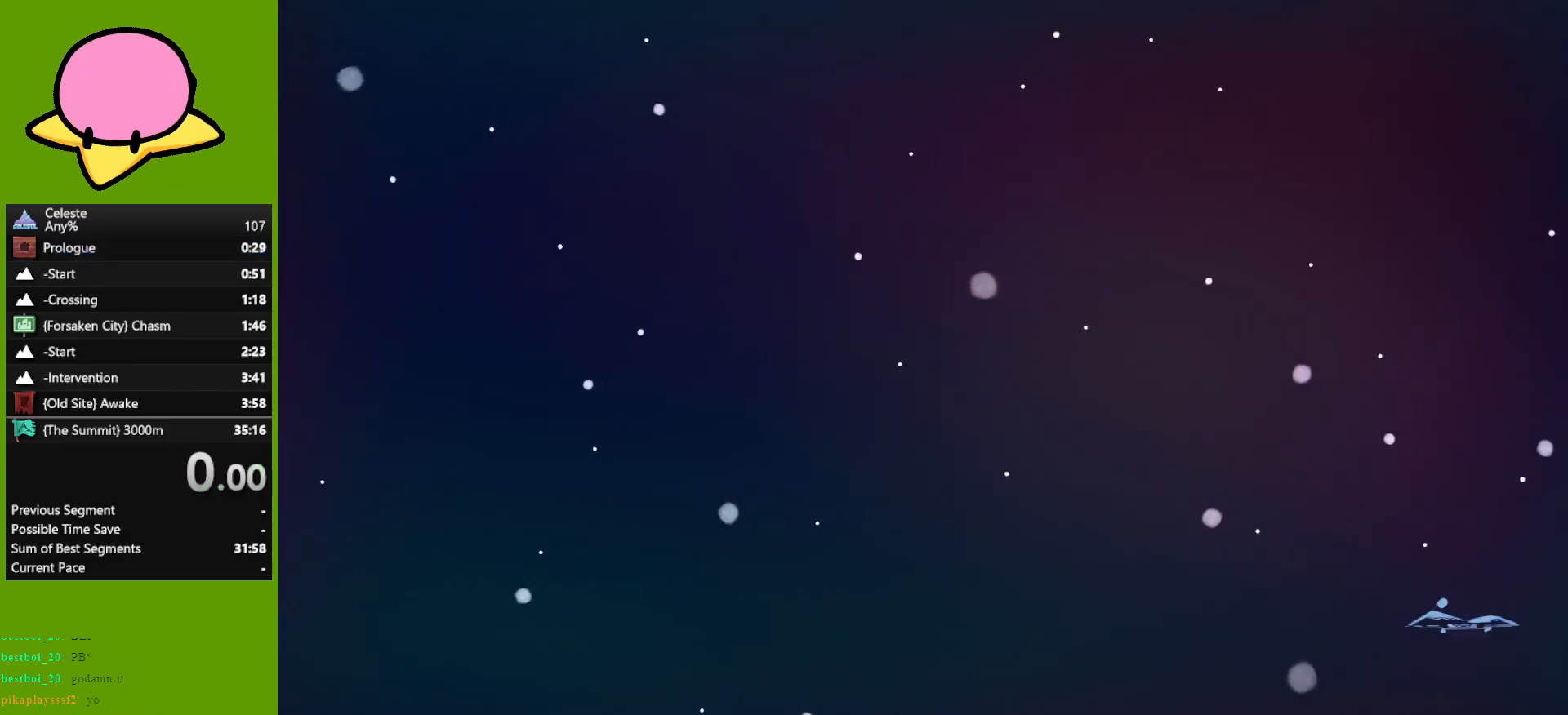
{"keys": [], "events": []}
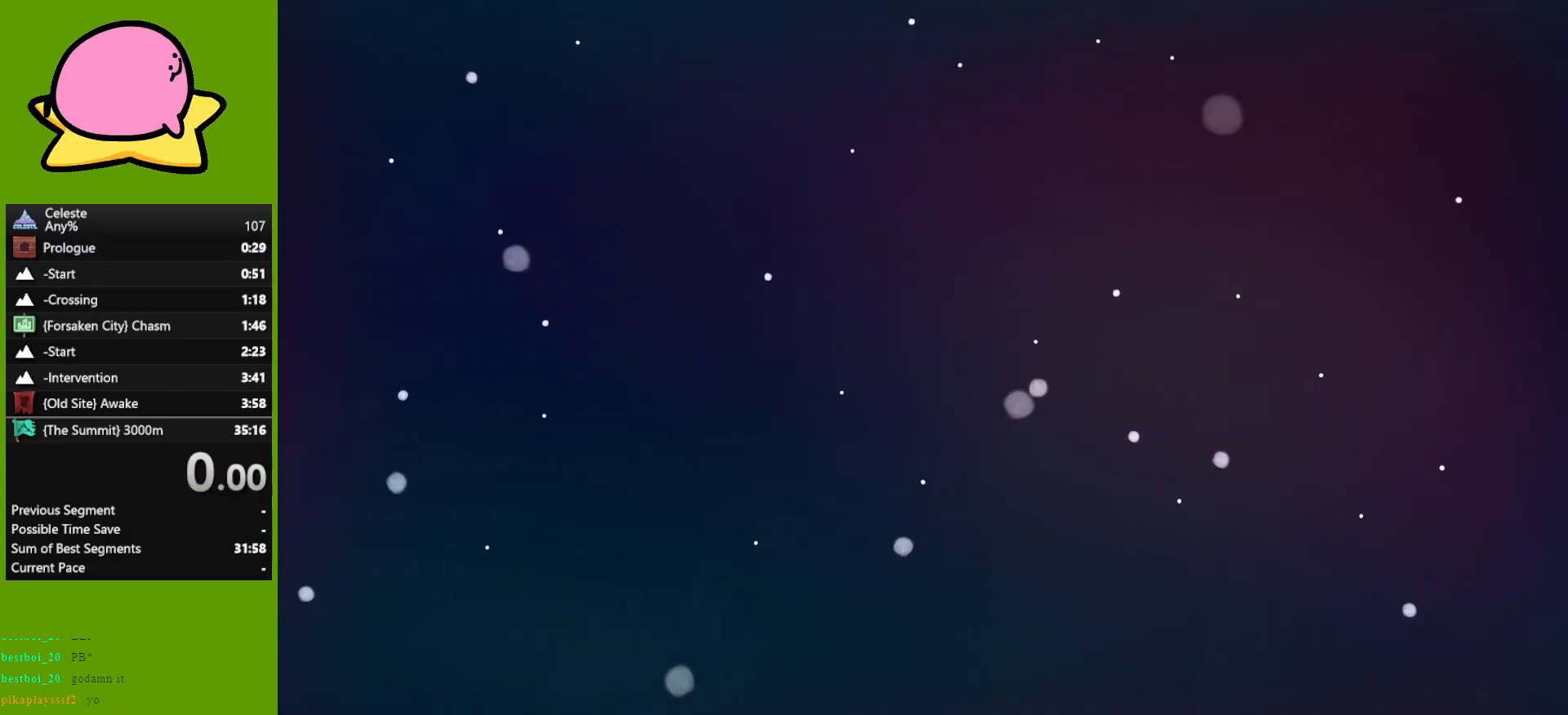
{"keys": [], "events": []}
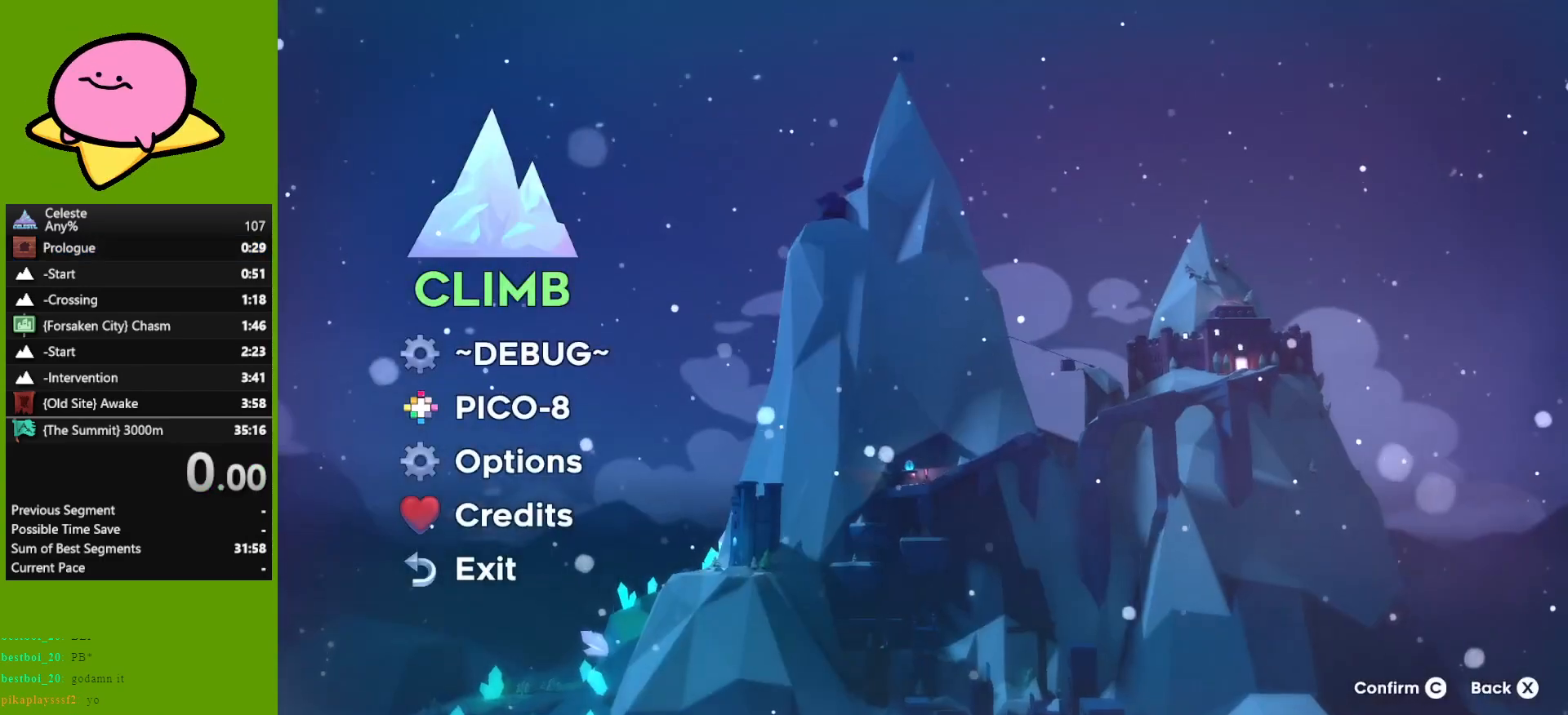
{"keys": [], "events": []}
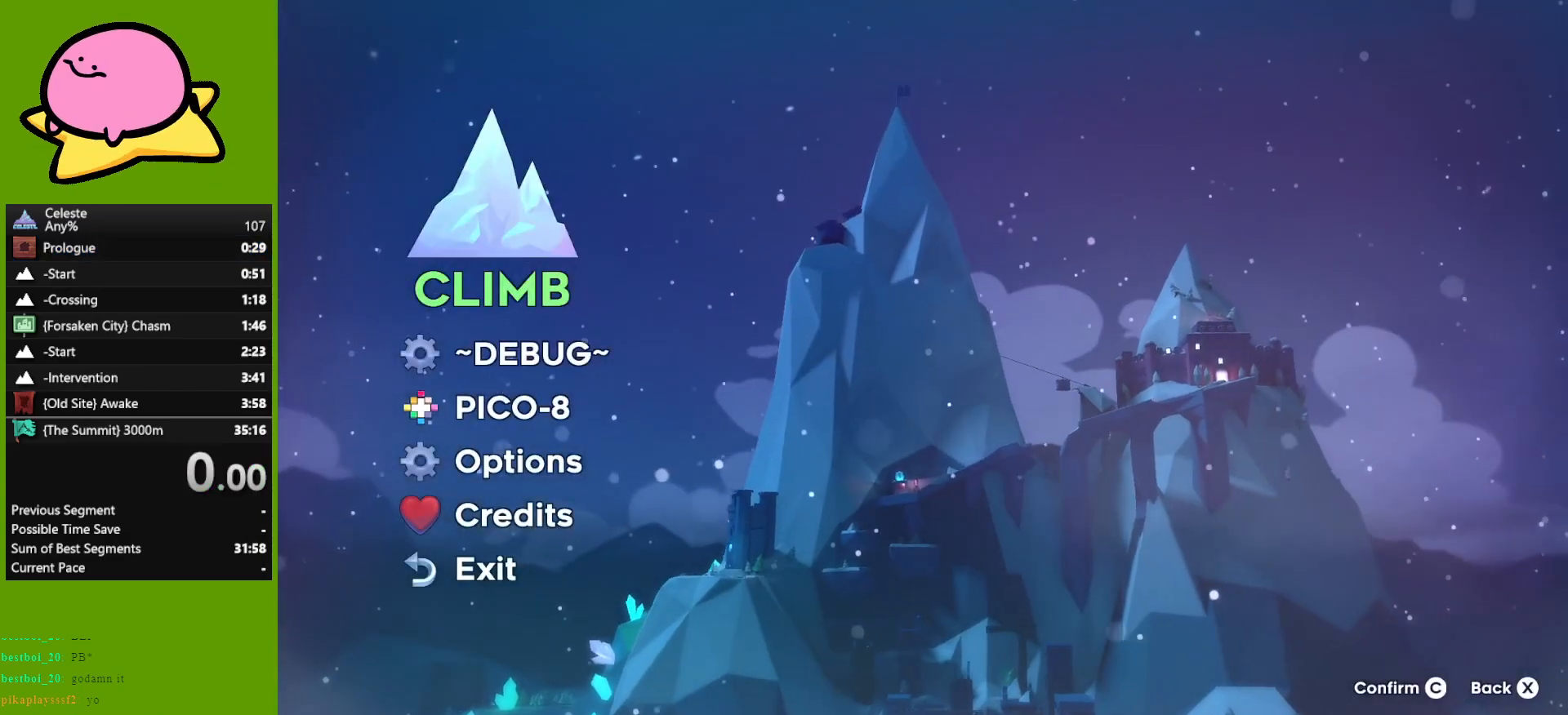
{"keys": [], "events": [[183, "jump", "down"], [267, "jump", "up"]]}
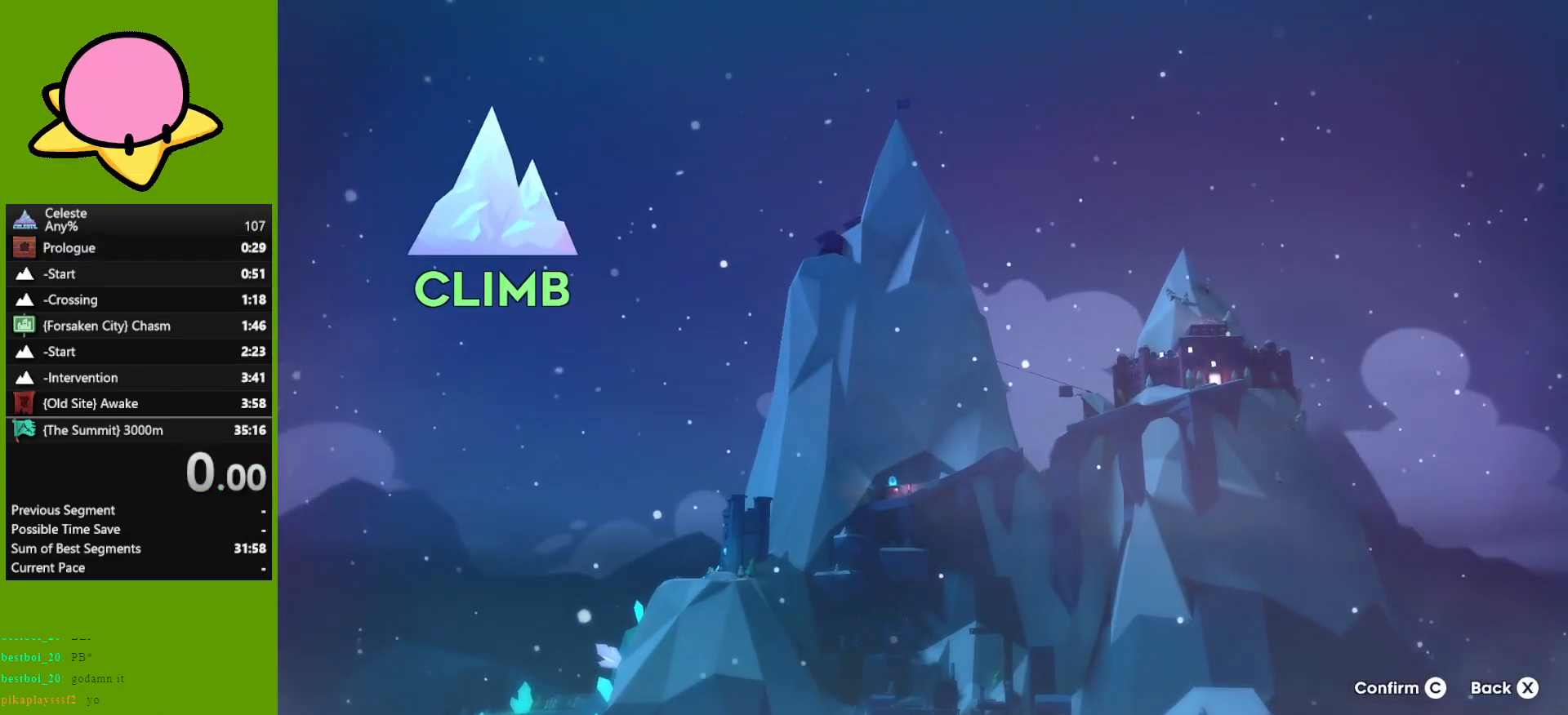
{"keys": ["down"], "events": [[467, "down", "down"]]}
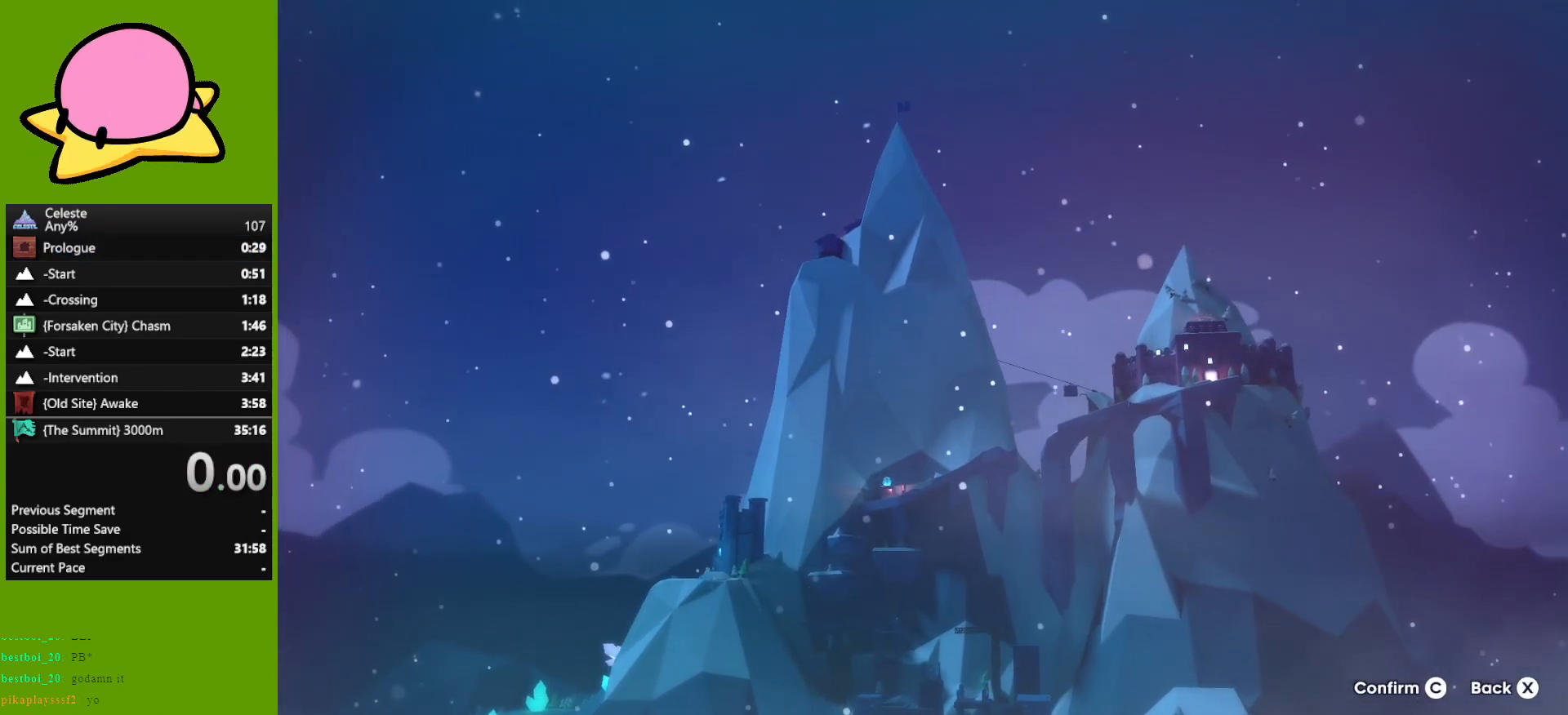
{"keys": ["down"], "events": []}
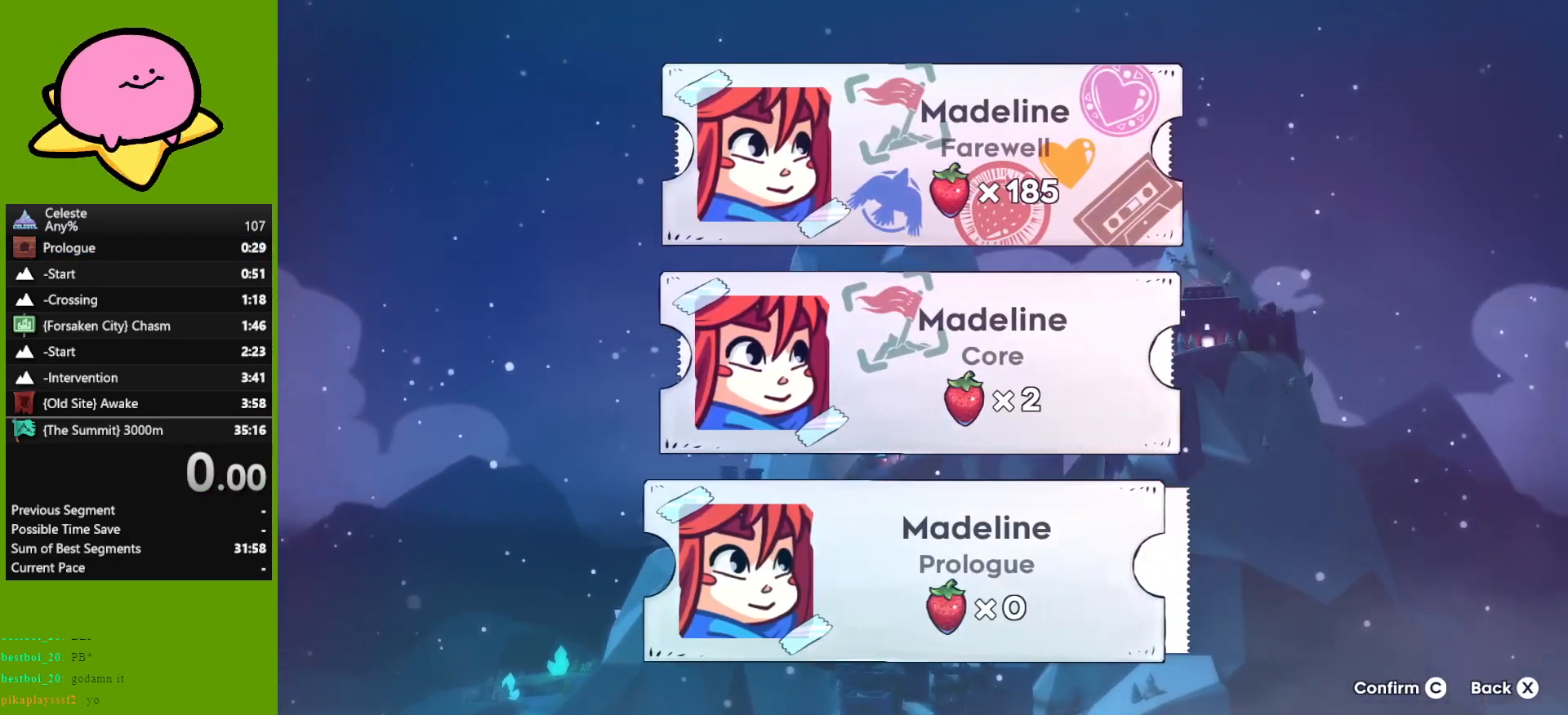
{"keys": ["down"], "events": [[167, "down", "up"], [167, "jump", "down"], [267, "jump", "up"], [367, "down", "down"]]}
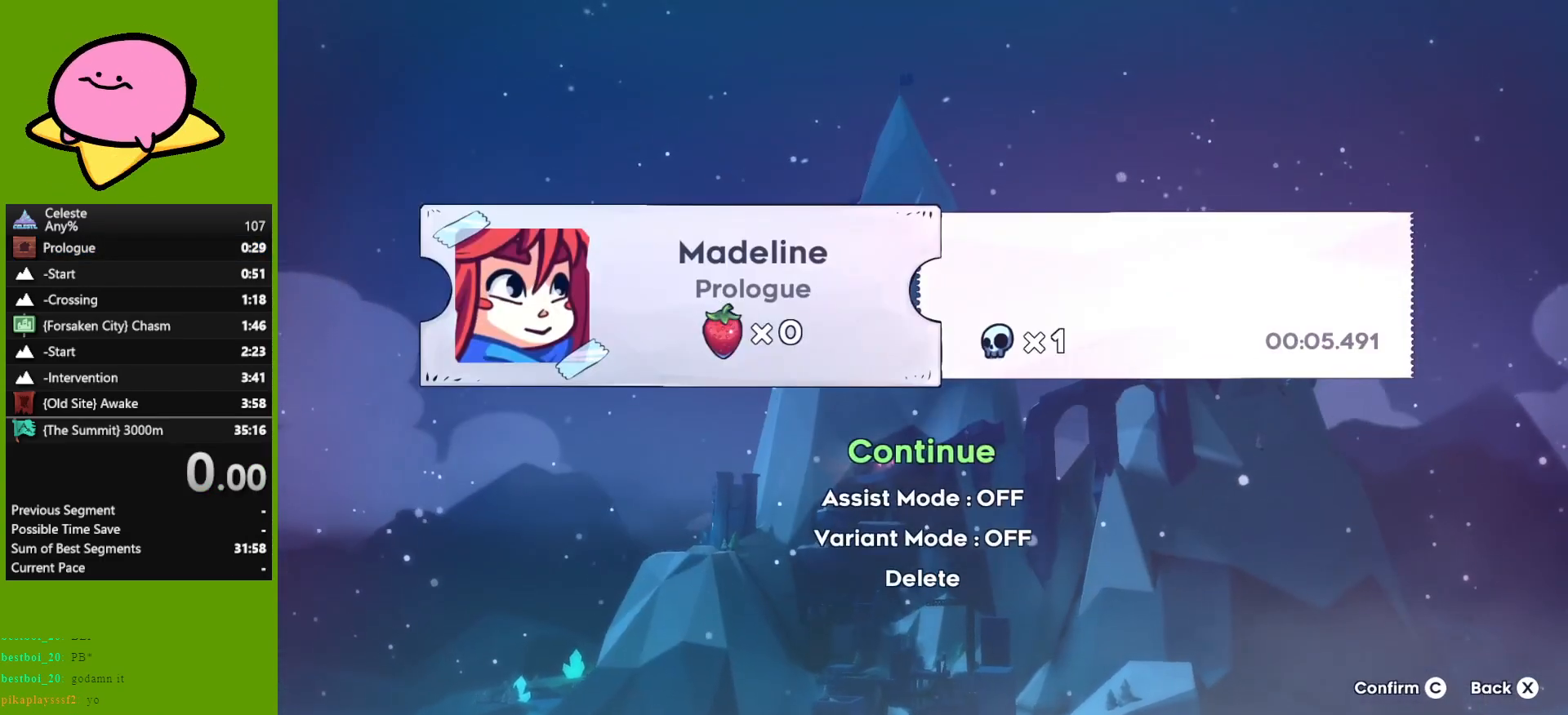
{"keys": ["down"], "events": []}
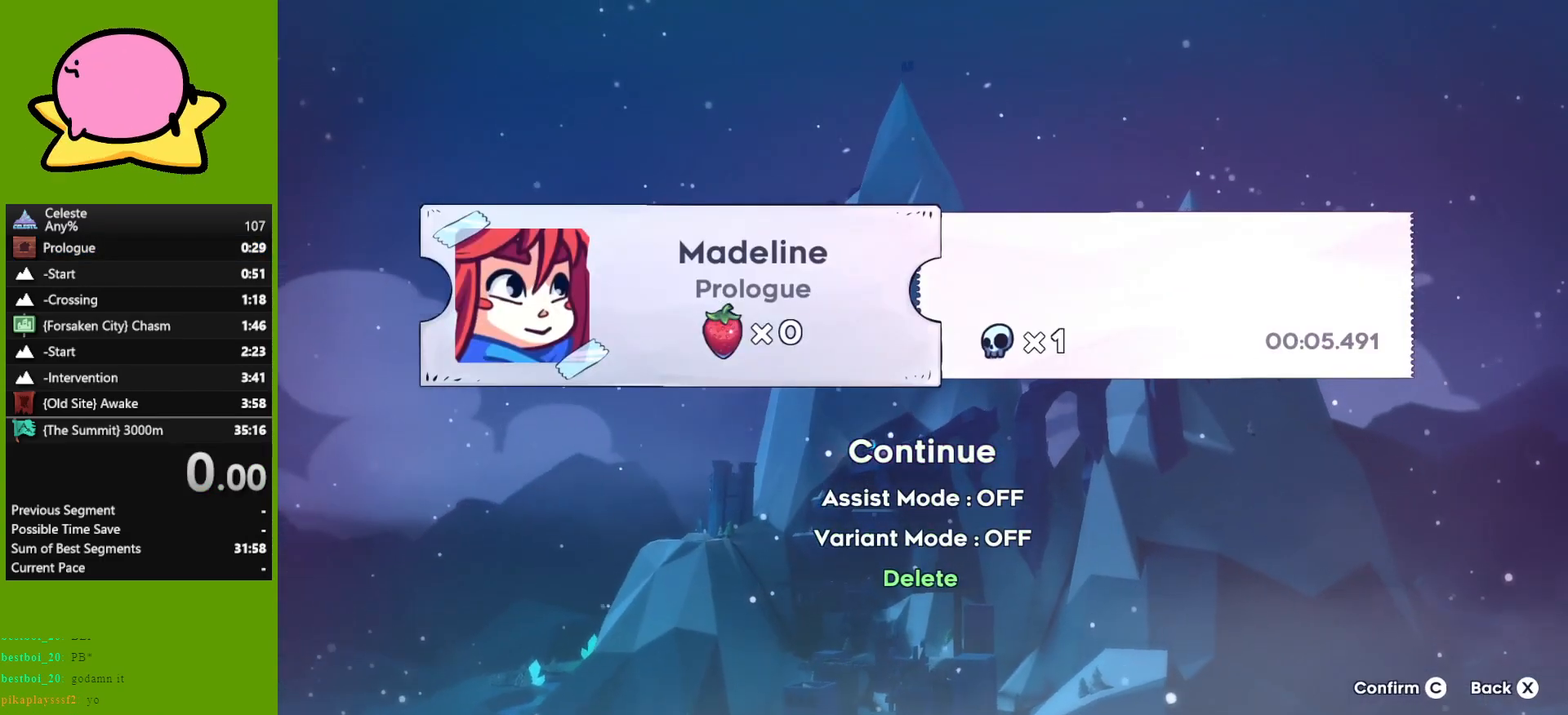
{"keys": [], "events": [[17, "down", "up"], [67, "jump", "down"], [167, "jump", "up"], [300, "up", "down"], [350, "jump", "down"], [350, "up", "up"], [450, "jump", "up"]]}
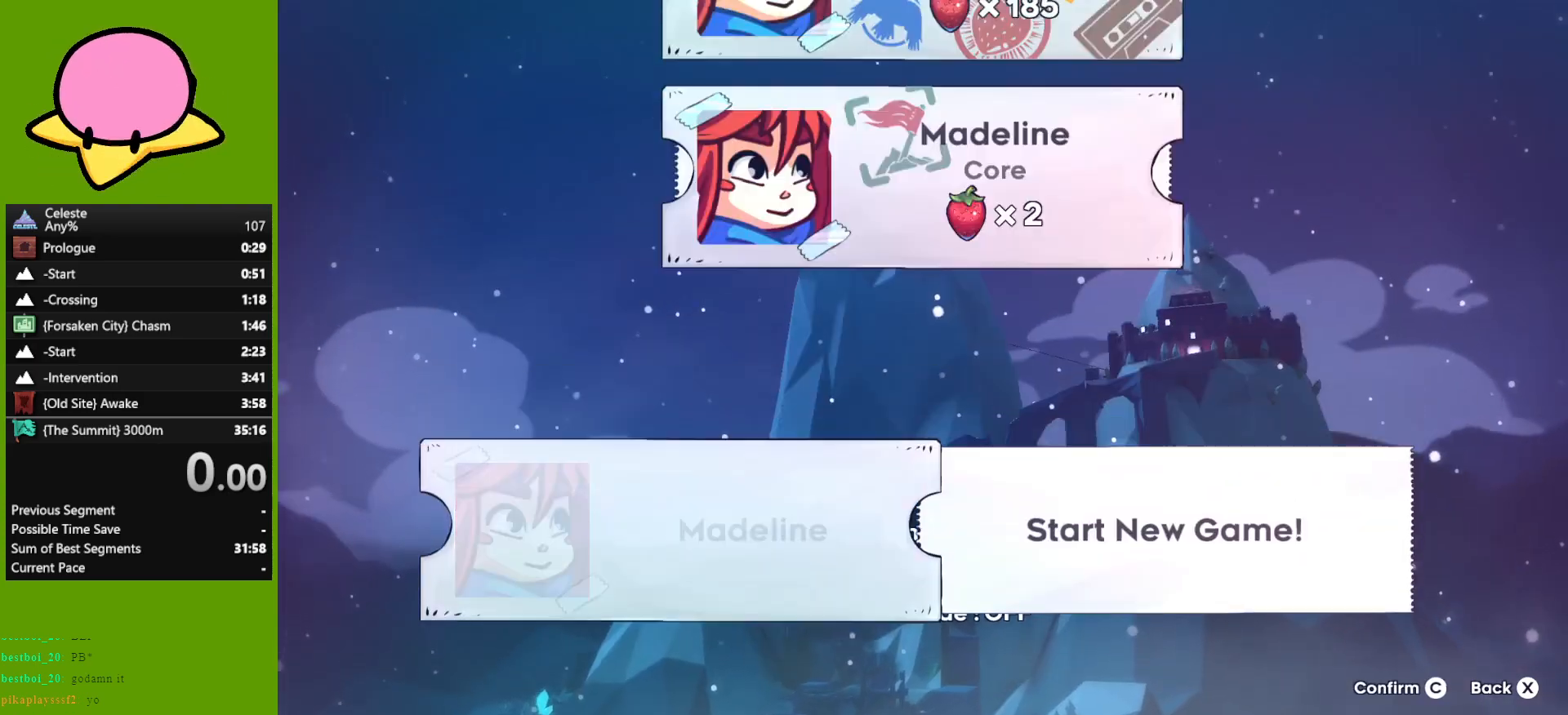
{"keys": [], "events": [[33, "jump", "down"], [133, "jump", "up"], [233, "jump", "down"], [283, "jump", "up"]]}
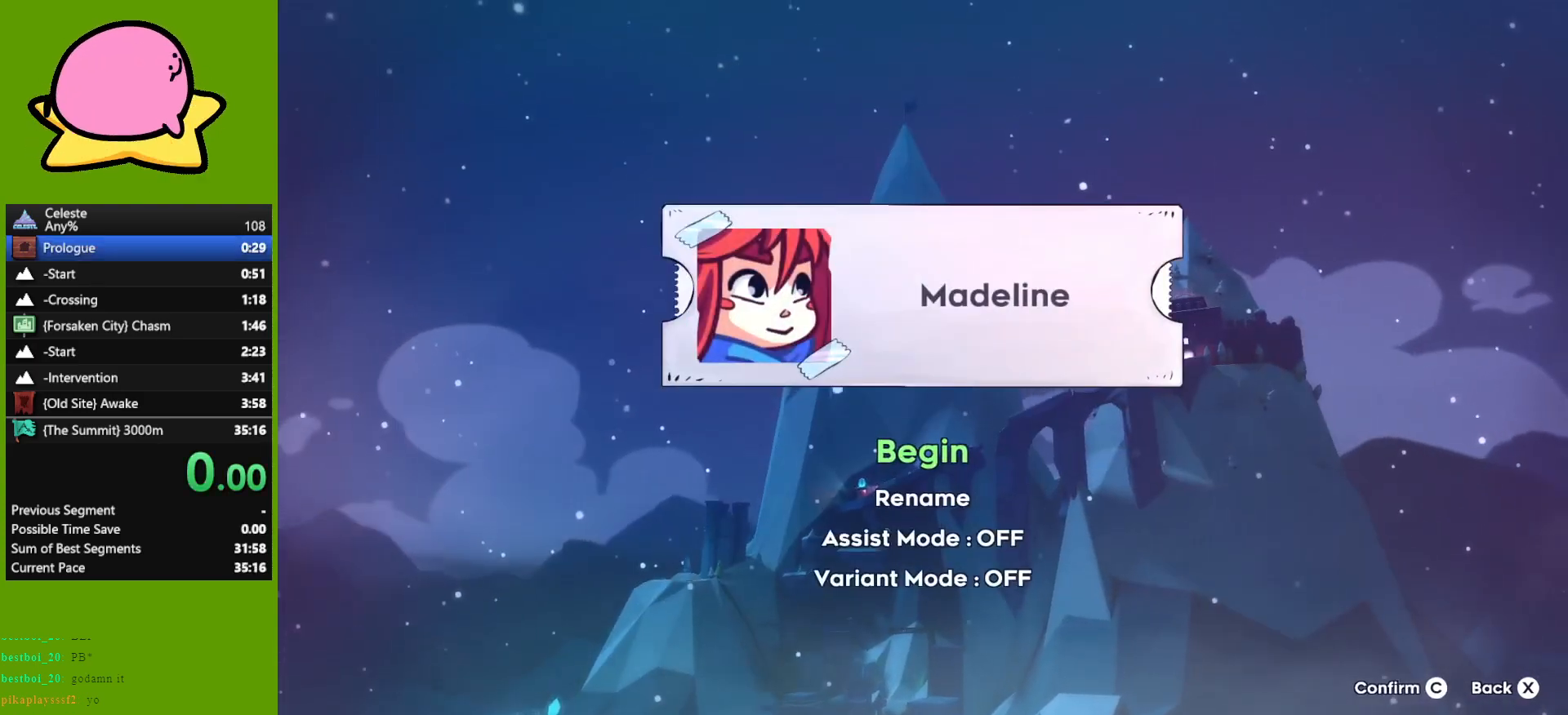
{"keys": [], "events": [[17, "jump", "down"], [67, "jump", "up"]]}
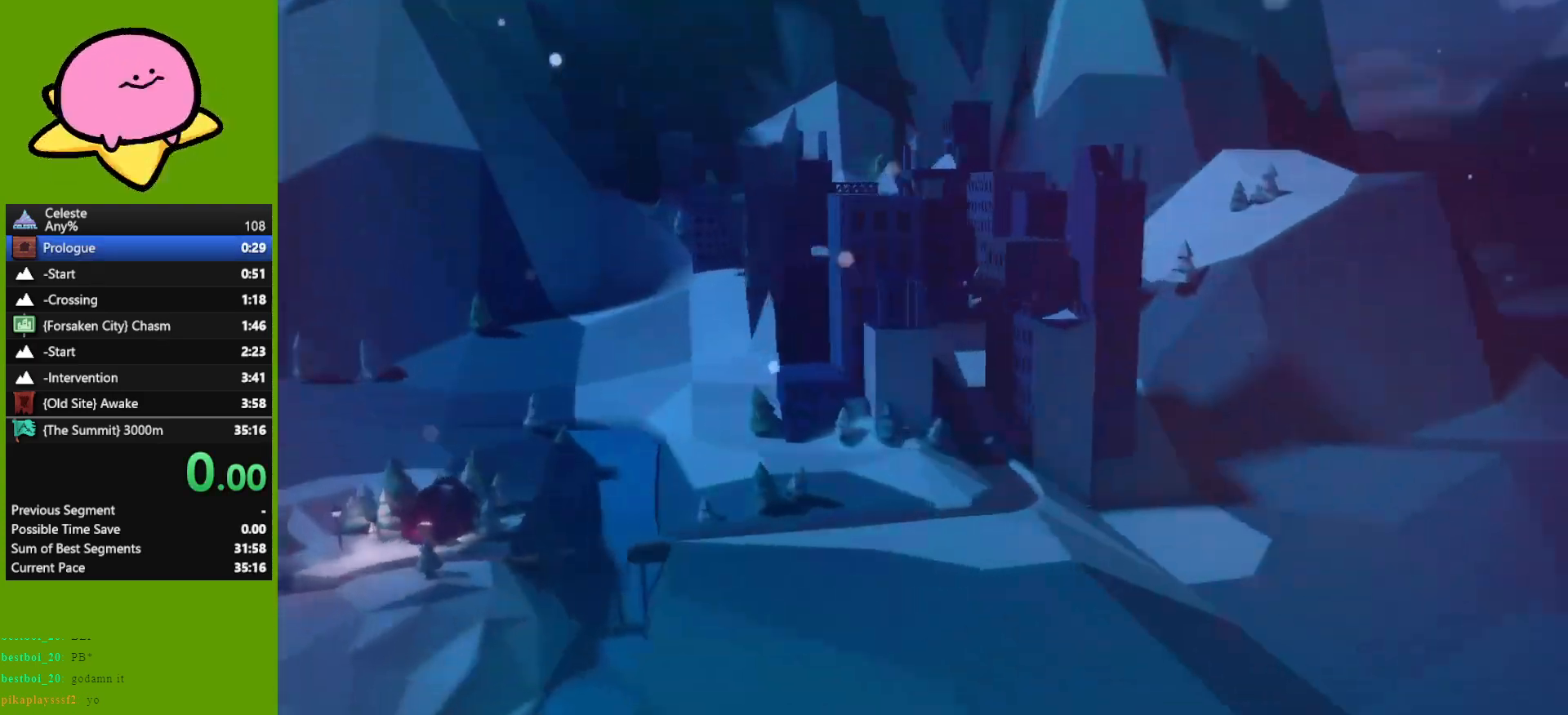
{"keys": [], "events": []}
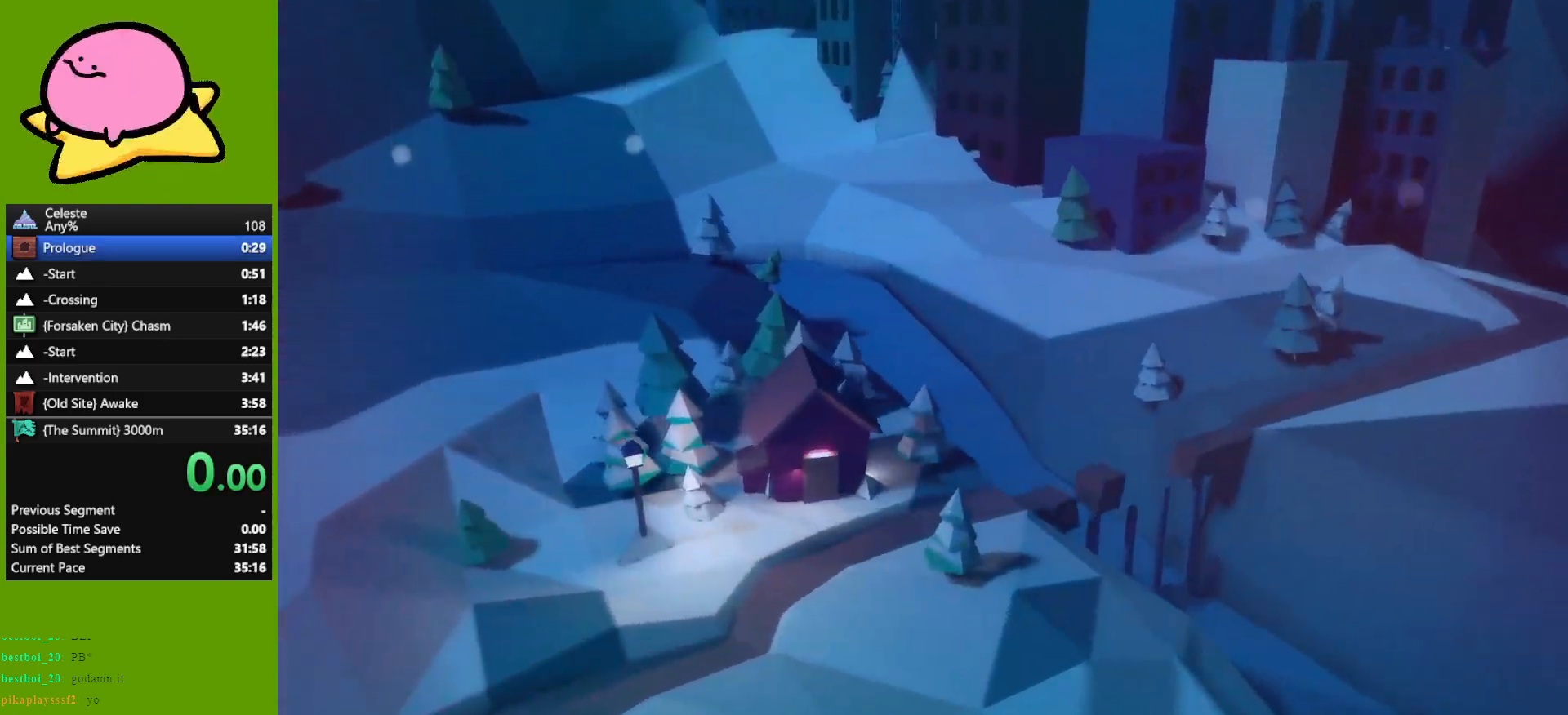
{"keys": [], "events": []}
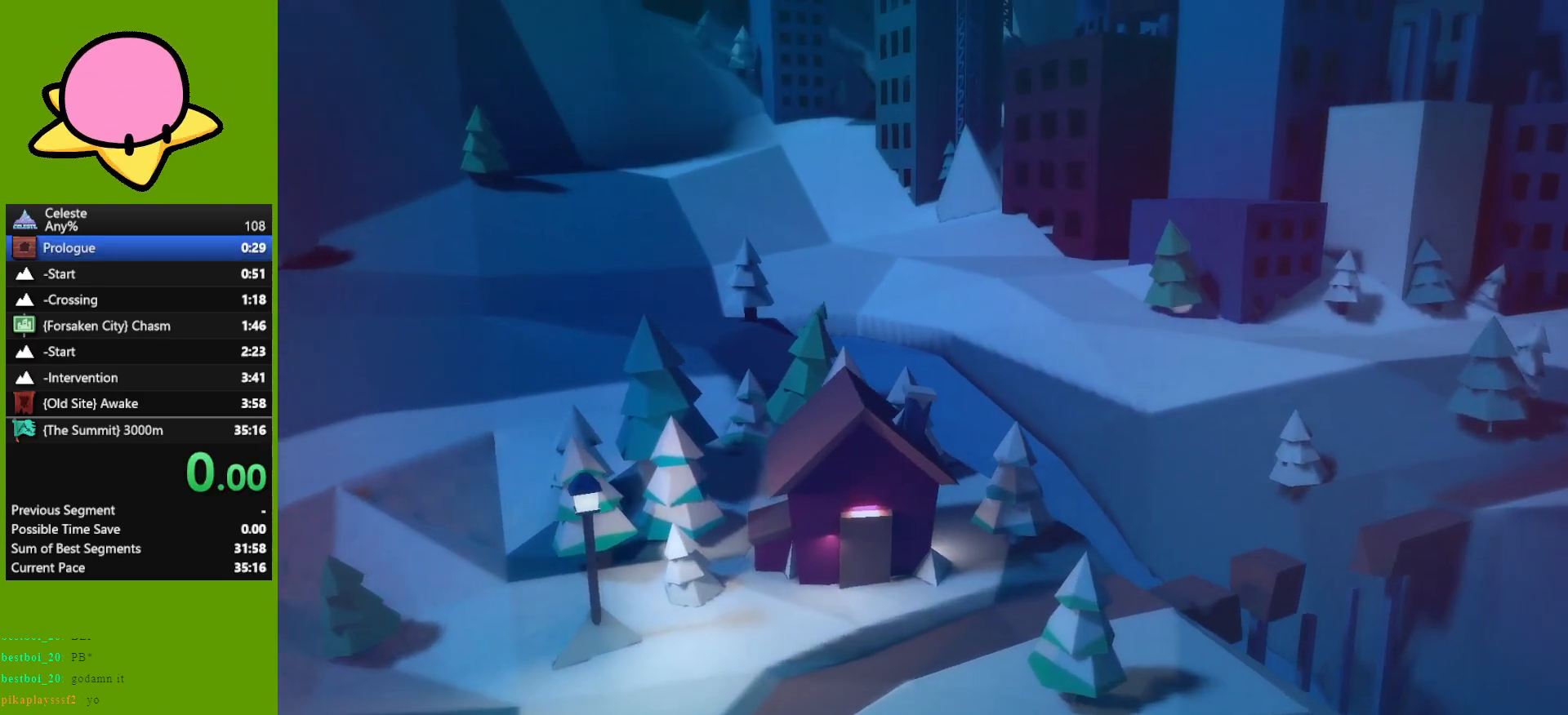
{"keys": [], "events": []}
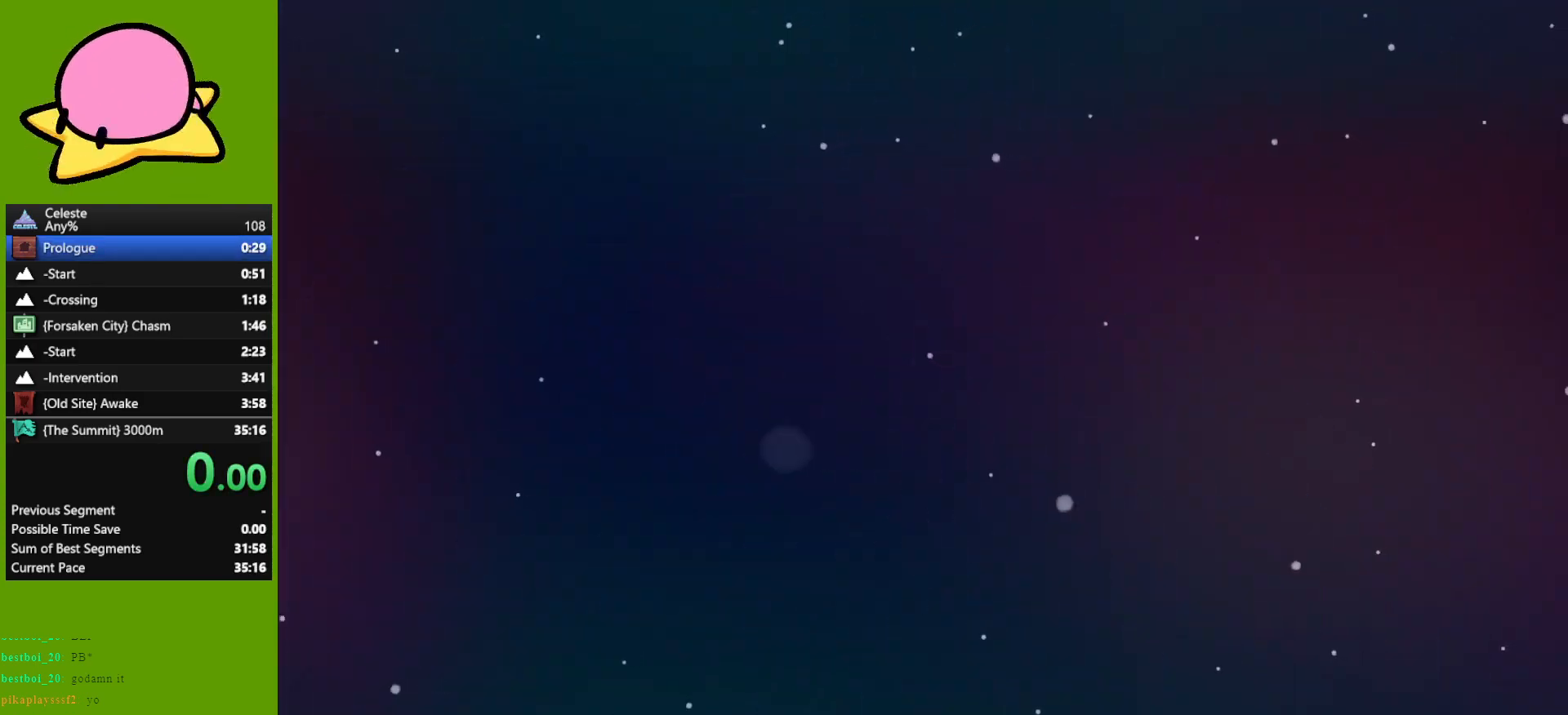
{"keys": [], "events": [[200, "down", "down"], [250, "down", "up"], [250, "jump", "down"], [300, "jump", "up"]]}
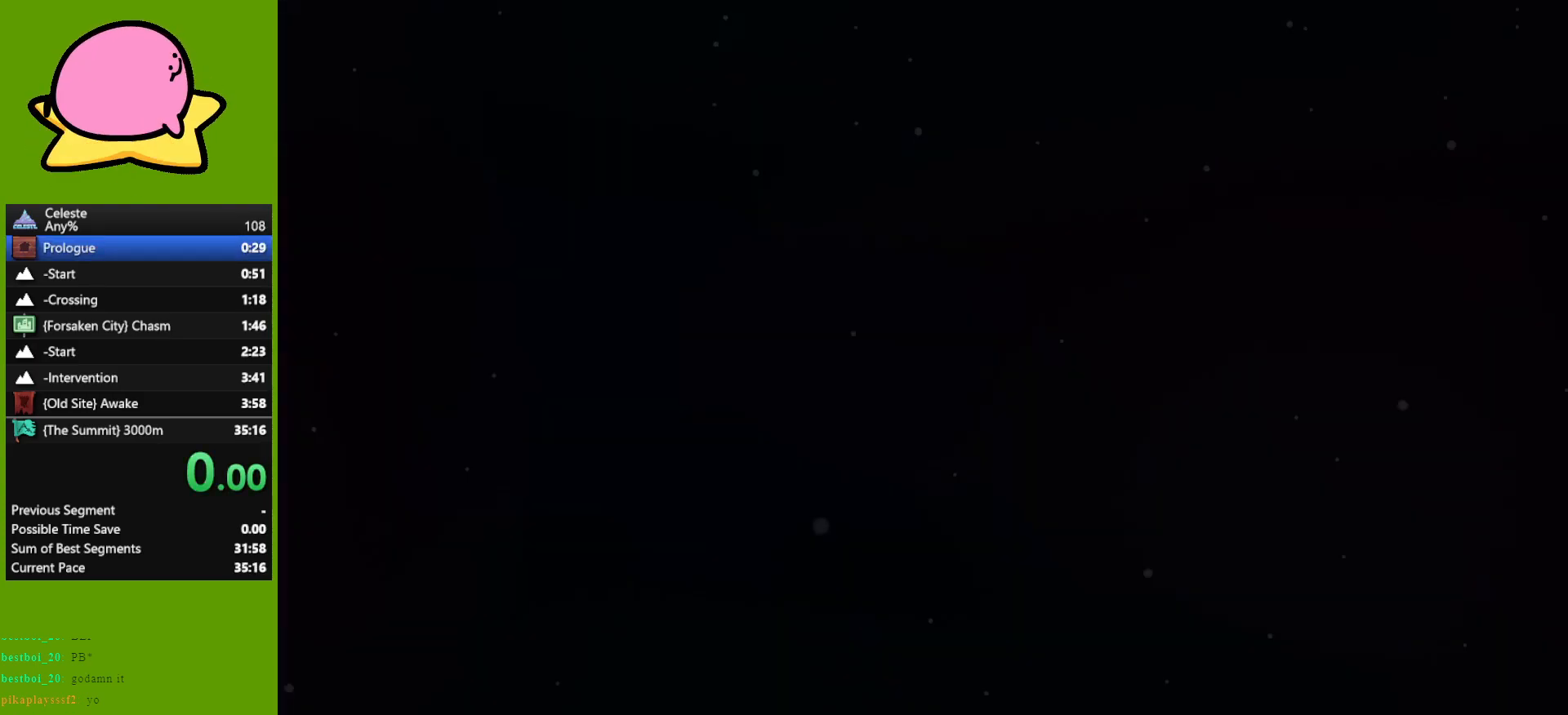
{"keys": ["grab", "right"], "events": [[83, "right", "down"], [133, "grab", "down"], [183, "jump", "down"], [233, "jump", "up"], [317, "jump", "down"], [367, "jump", "up"], [450, "jump", "down"], [500, "jump", "up"]]}
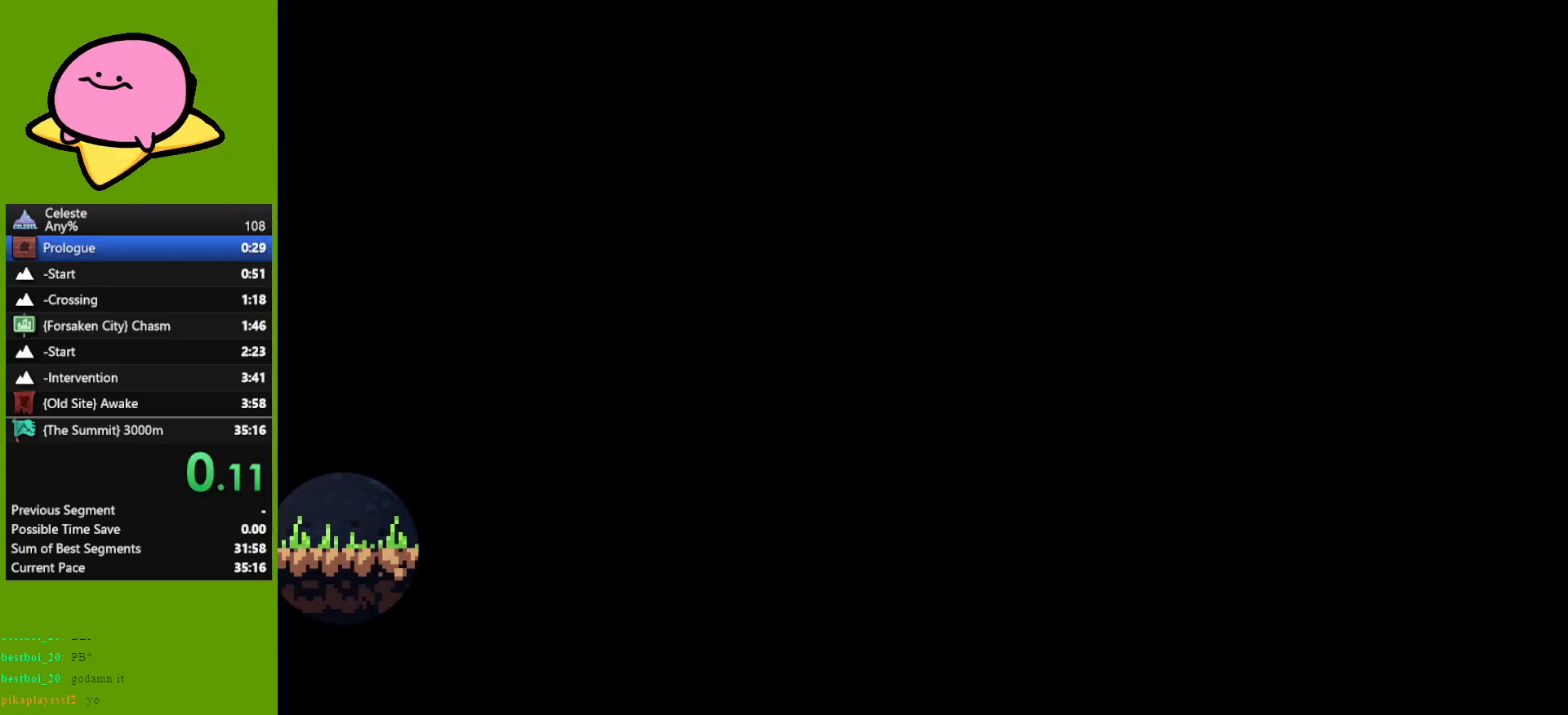
{"keys": ["grab", "right"], "events": []}
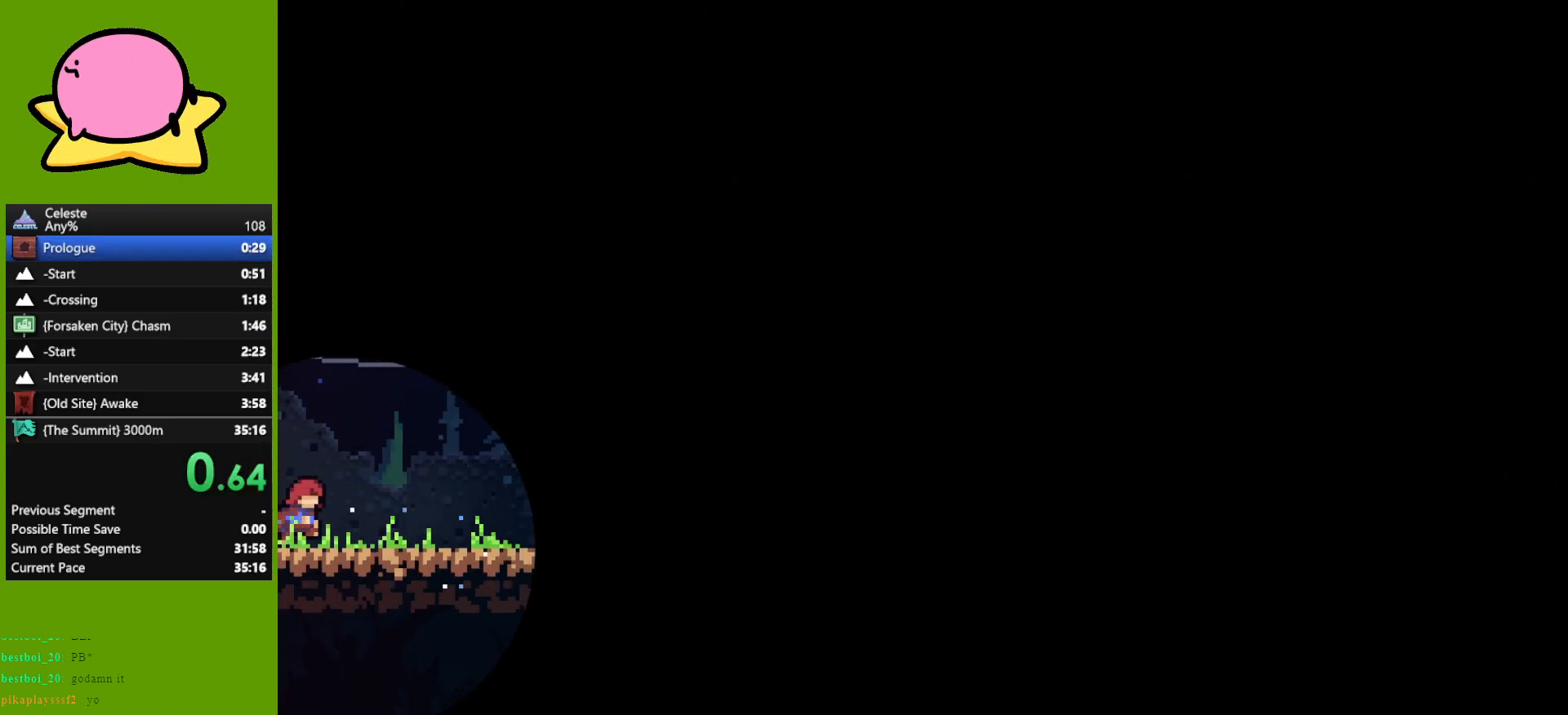
{"keys": ["grab", "right"], "events": [[350, "jump", "down"], [400, "jump", "up"]]}
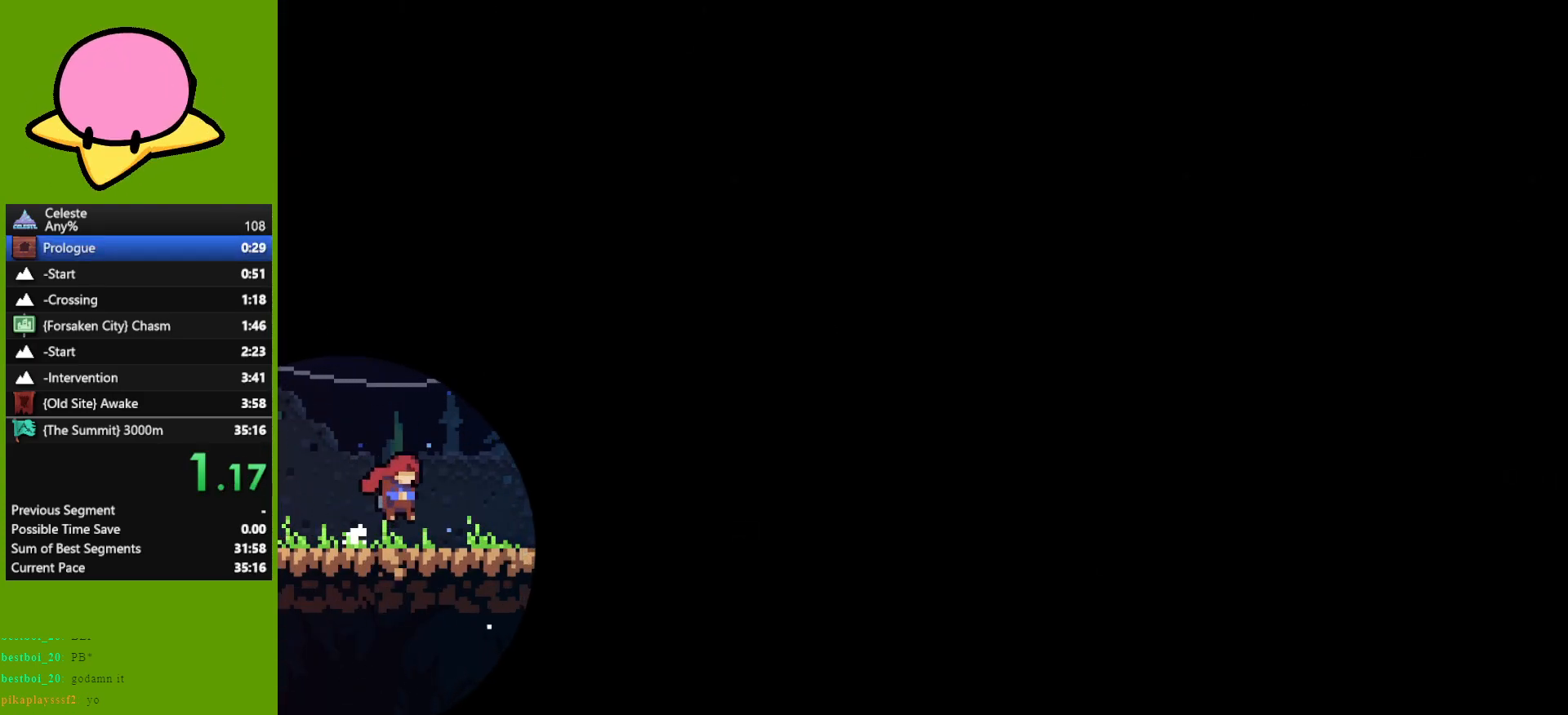
{"keys": ["grab", "jump", "right"], "events": [[83, "jump", "down"], [133, "jump", "up"], [417, "jump", "down"]]}
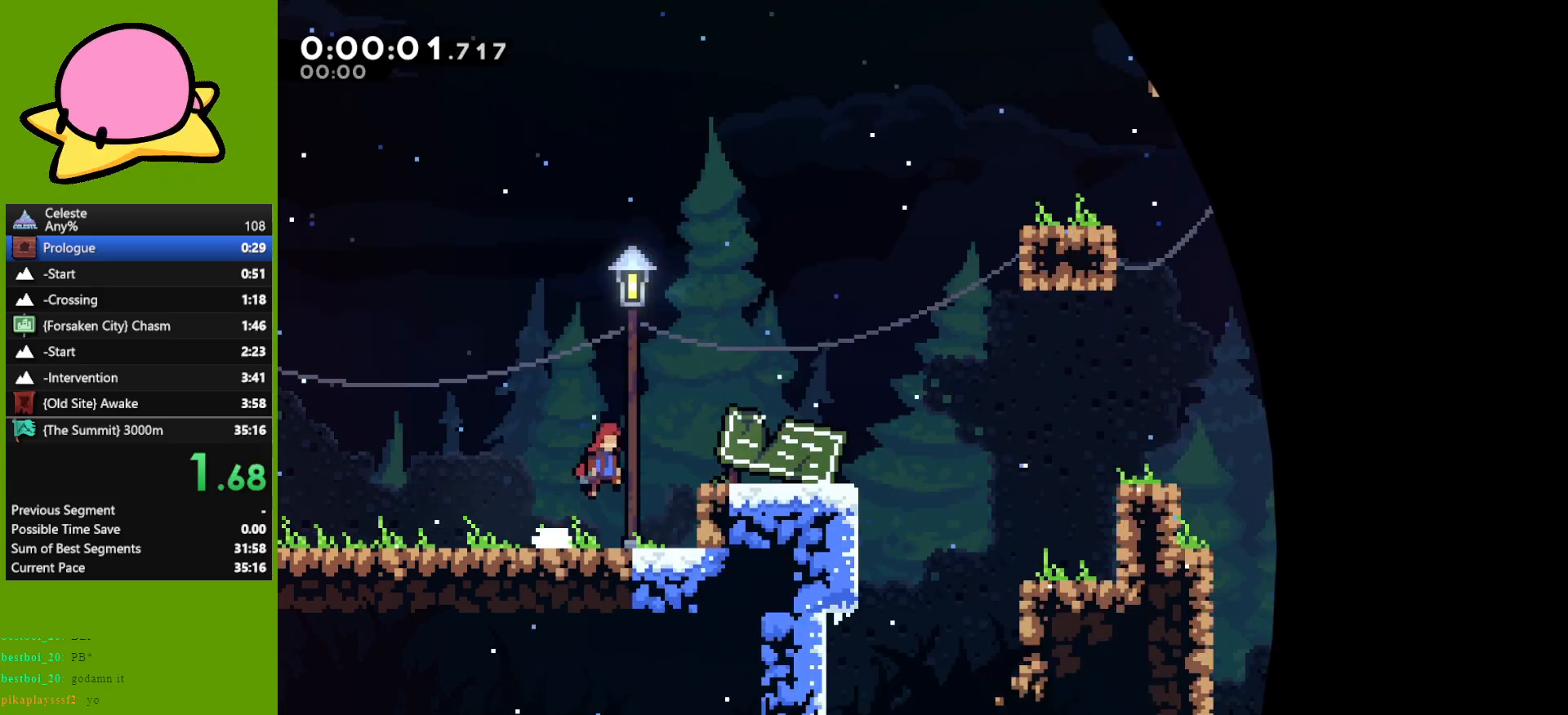
{"keys": ["grab", "right"], "events": [[50, "jump", "up"], [250, "jump", "down"], [300, "jump", "up"]]}